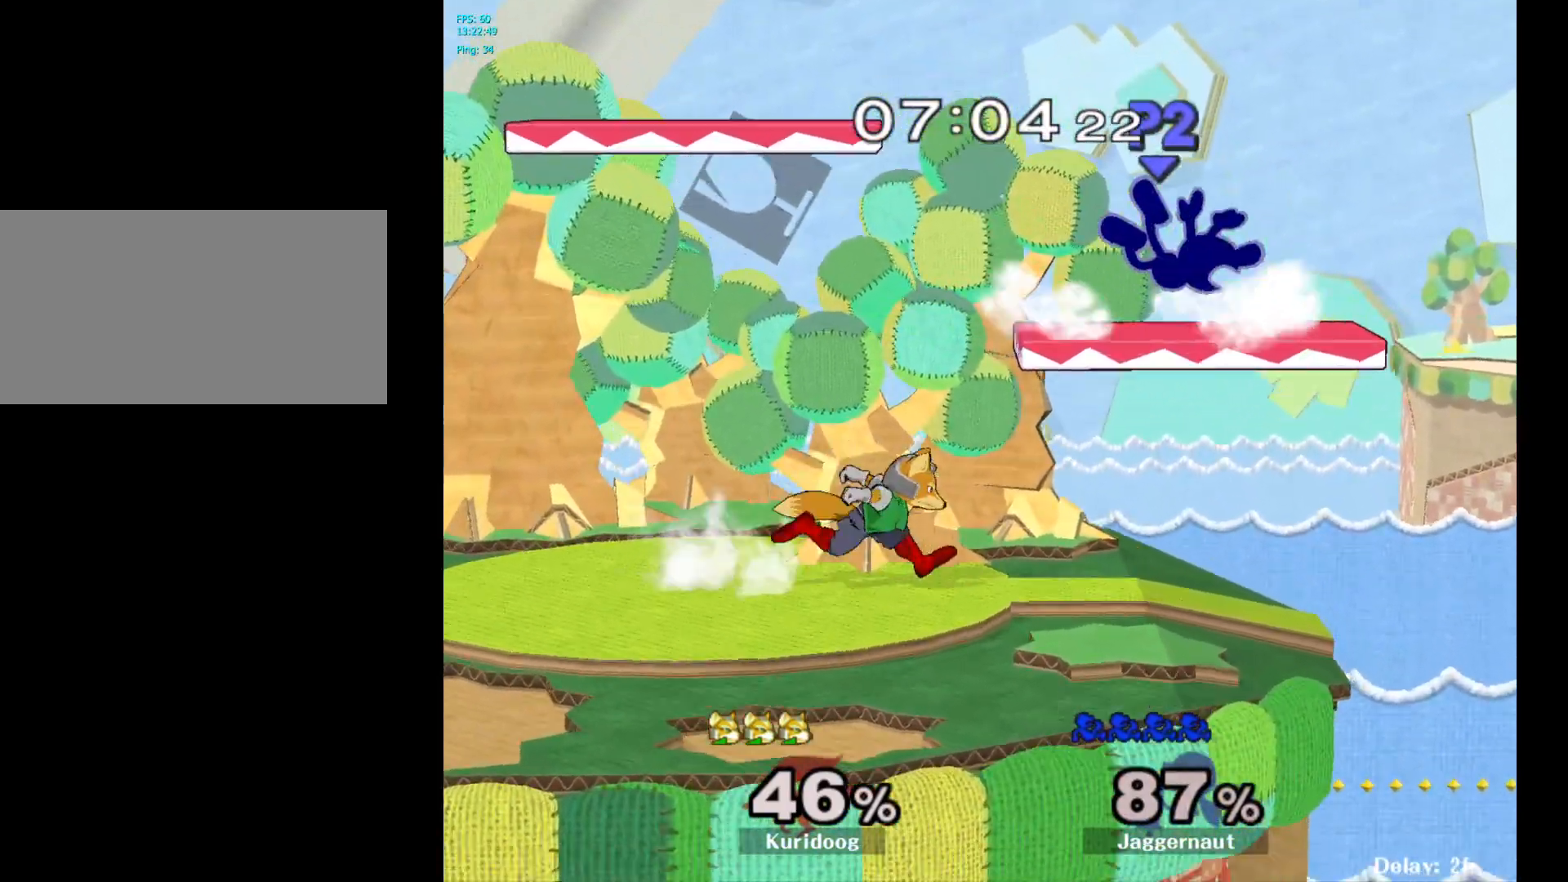
Gameplay with a controller (Nintendo layout); each line is a JSON object with the inputs held at the frame after it. "events" lists button and stick changes between this image and that frame as [ms after this image, input, new state], when the widget could be followed in between. Not read: L3 R3.
{"buttons": [], "left_stick": "center", "right_stick": "center", "events": [[33, "Y", "up"], [133, "left_stick", "center"], [283, "A", "down"], [433, "A", "up"]]}
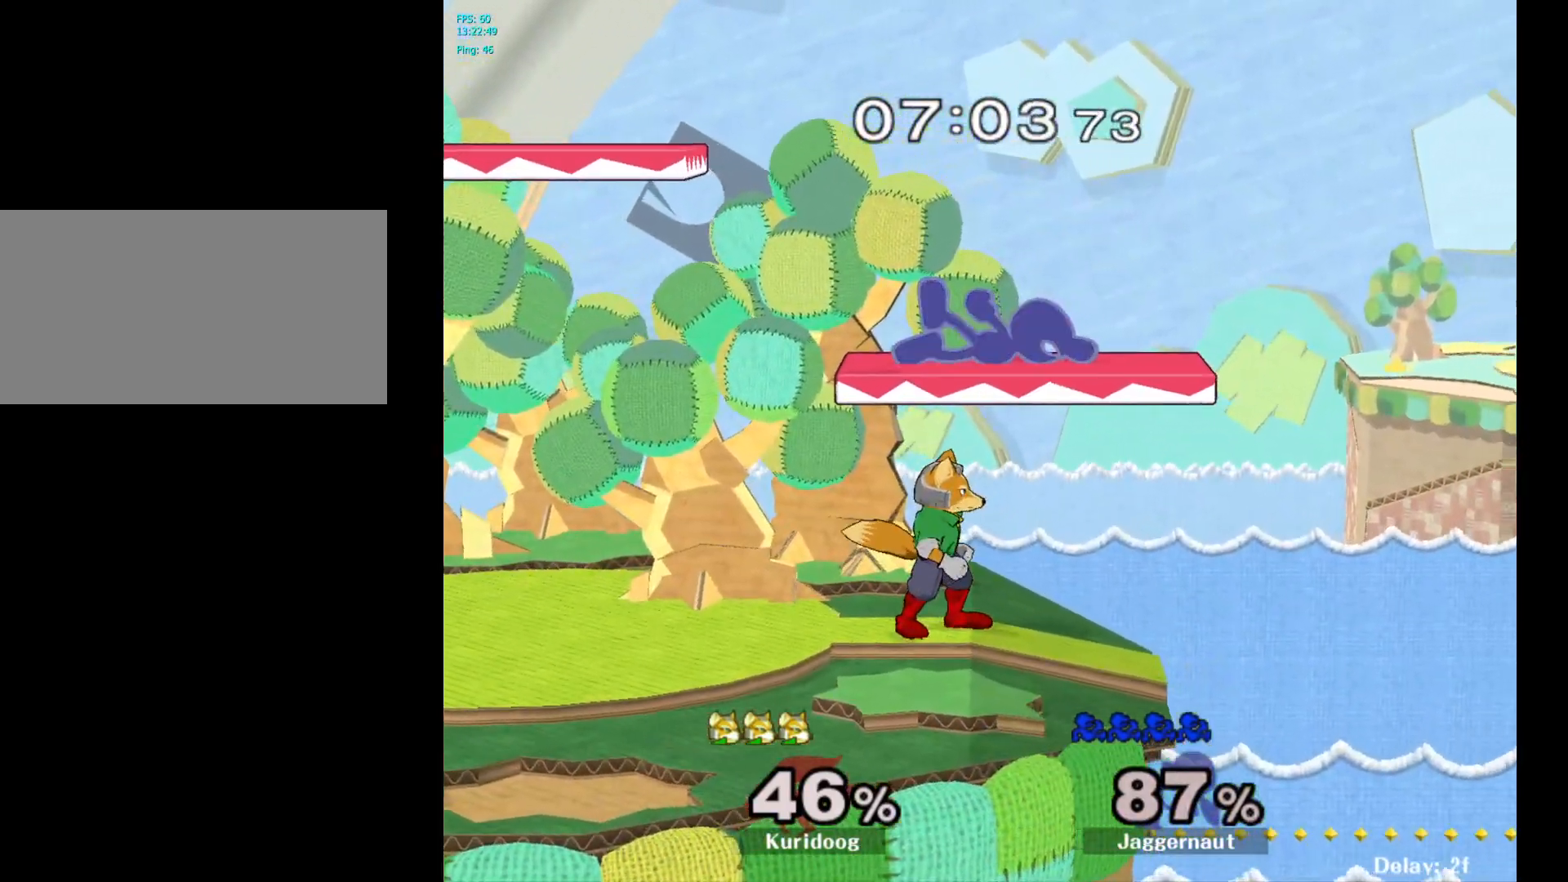
{"buttons": ["R1"], "left_stick": "center", "right_stick": "center", "events": [[50, "A", "down"], [233, "A", "up"], [467, "R1", "down"]]}
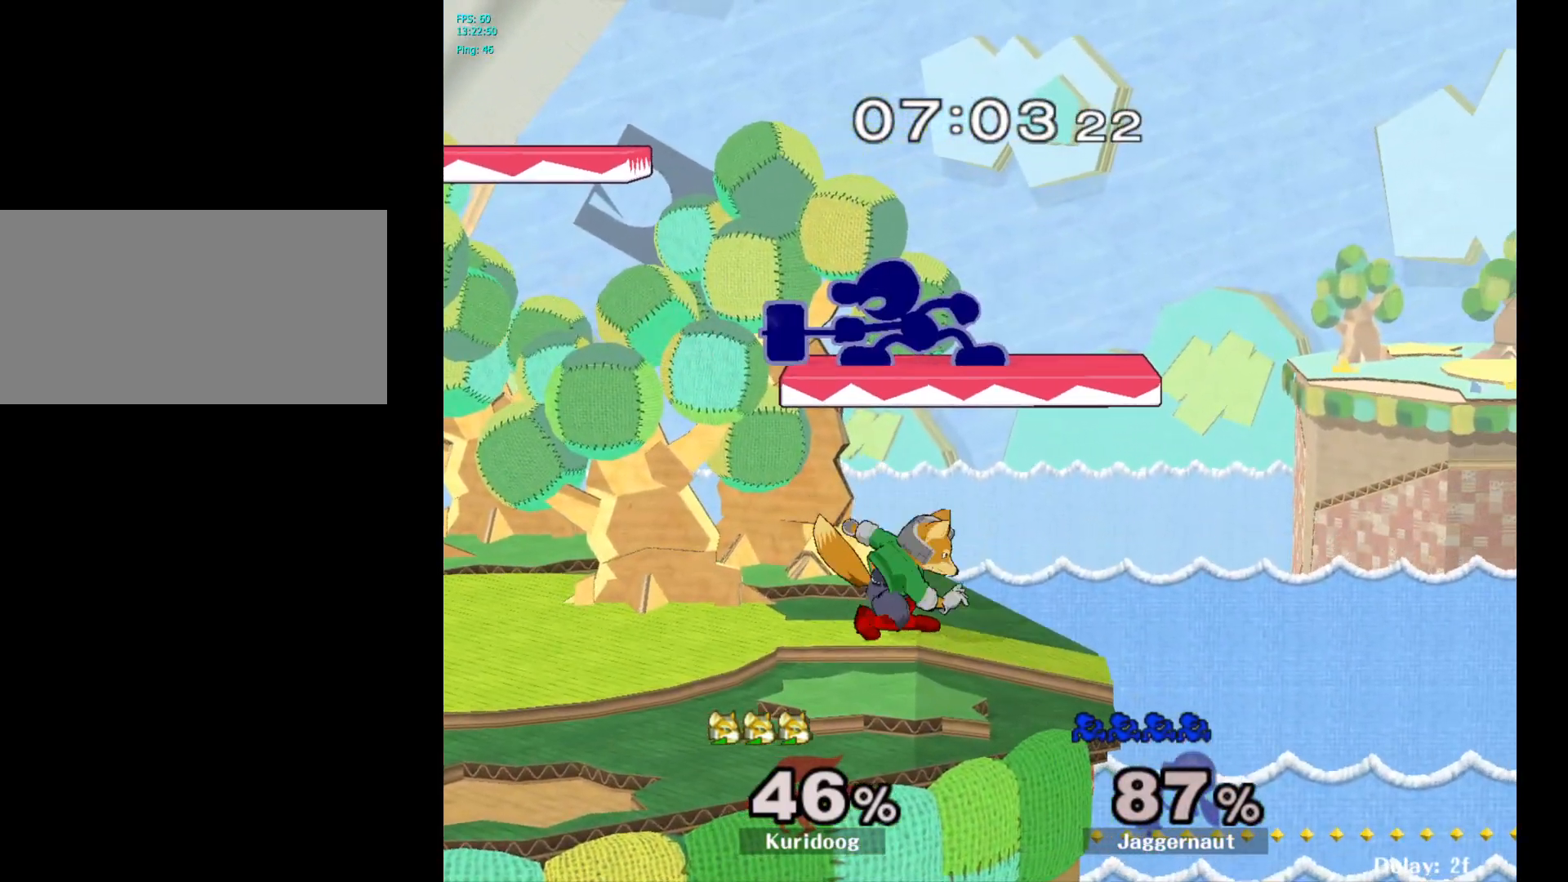
{"buttons": ["R1"], "left_stick": "center", "right_stick": "center", "events": []}
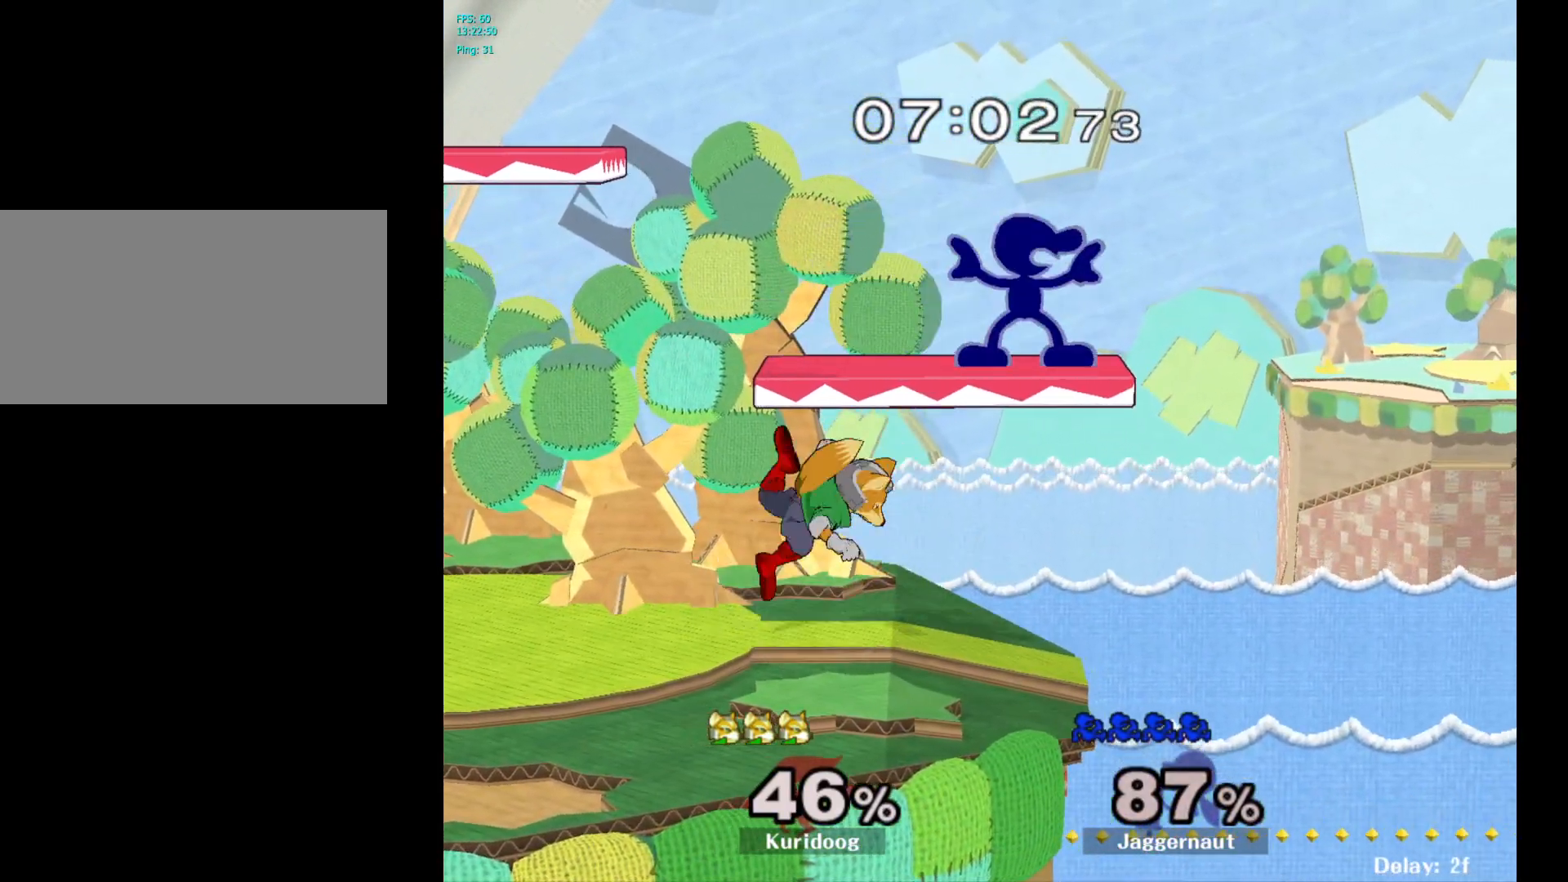
{"buttons": [], "left_stick": "left", "right_stick": "down", "events": [[183, "Y", "down"], [300, "left_stick", "left"], [383, "Y", "up"], [417, "R1", "up"], [500, "right_stick", "down"]]}
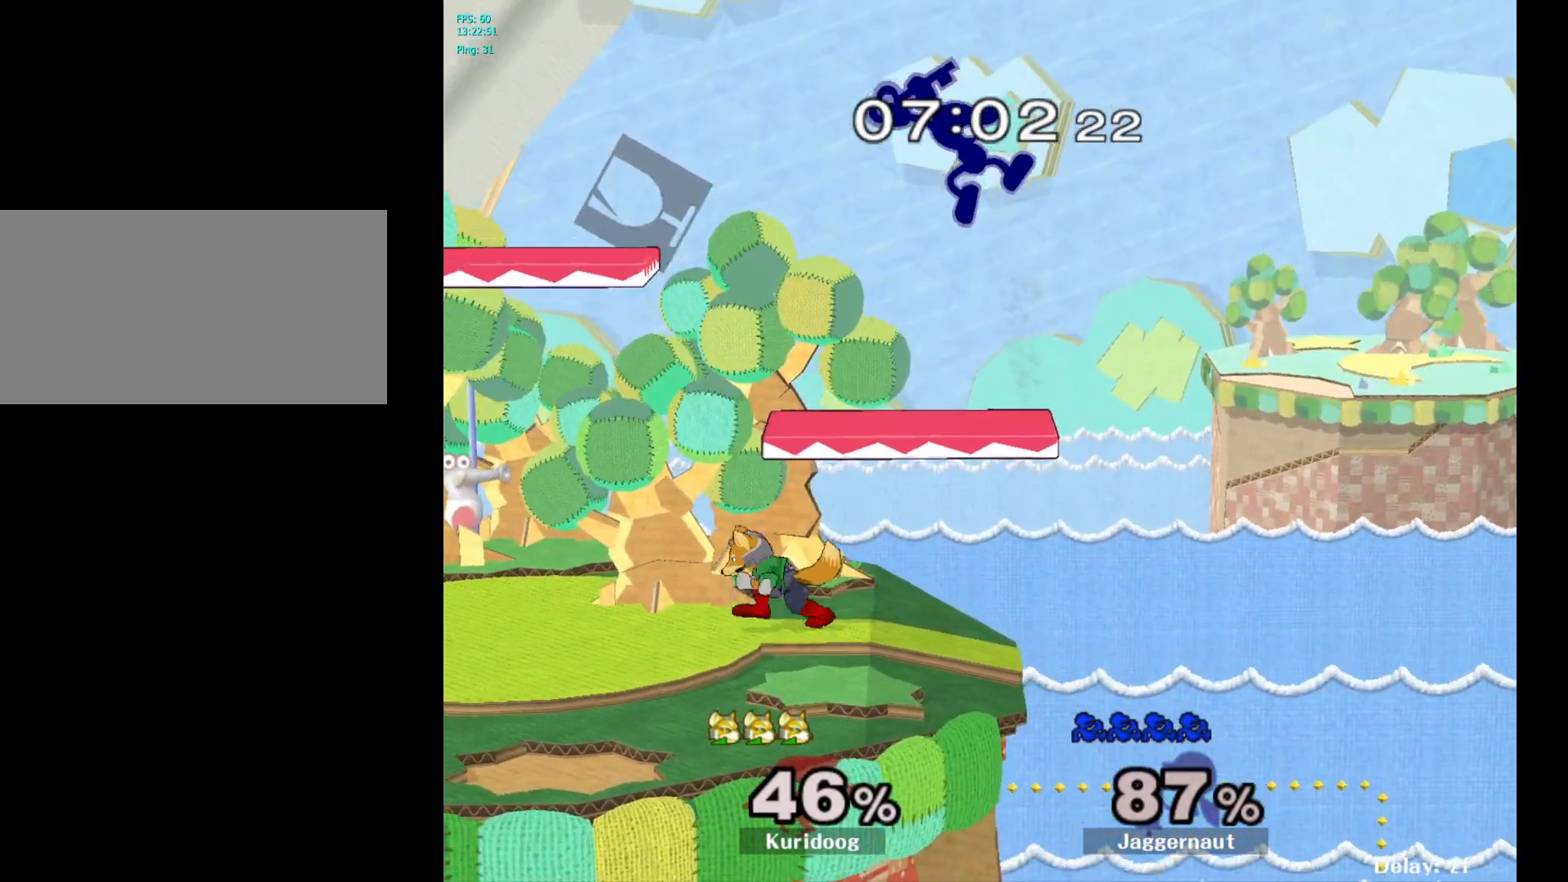
{"buttons": [], "left_stick": "center", "right_stick": "center", "events": [[83, "right_stick", "center"], [500, "left_stick", "center"]]}
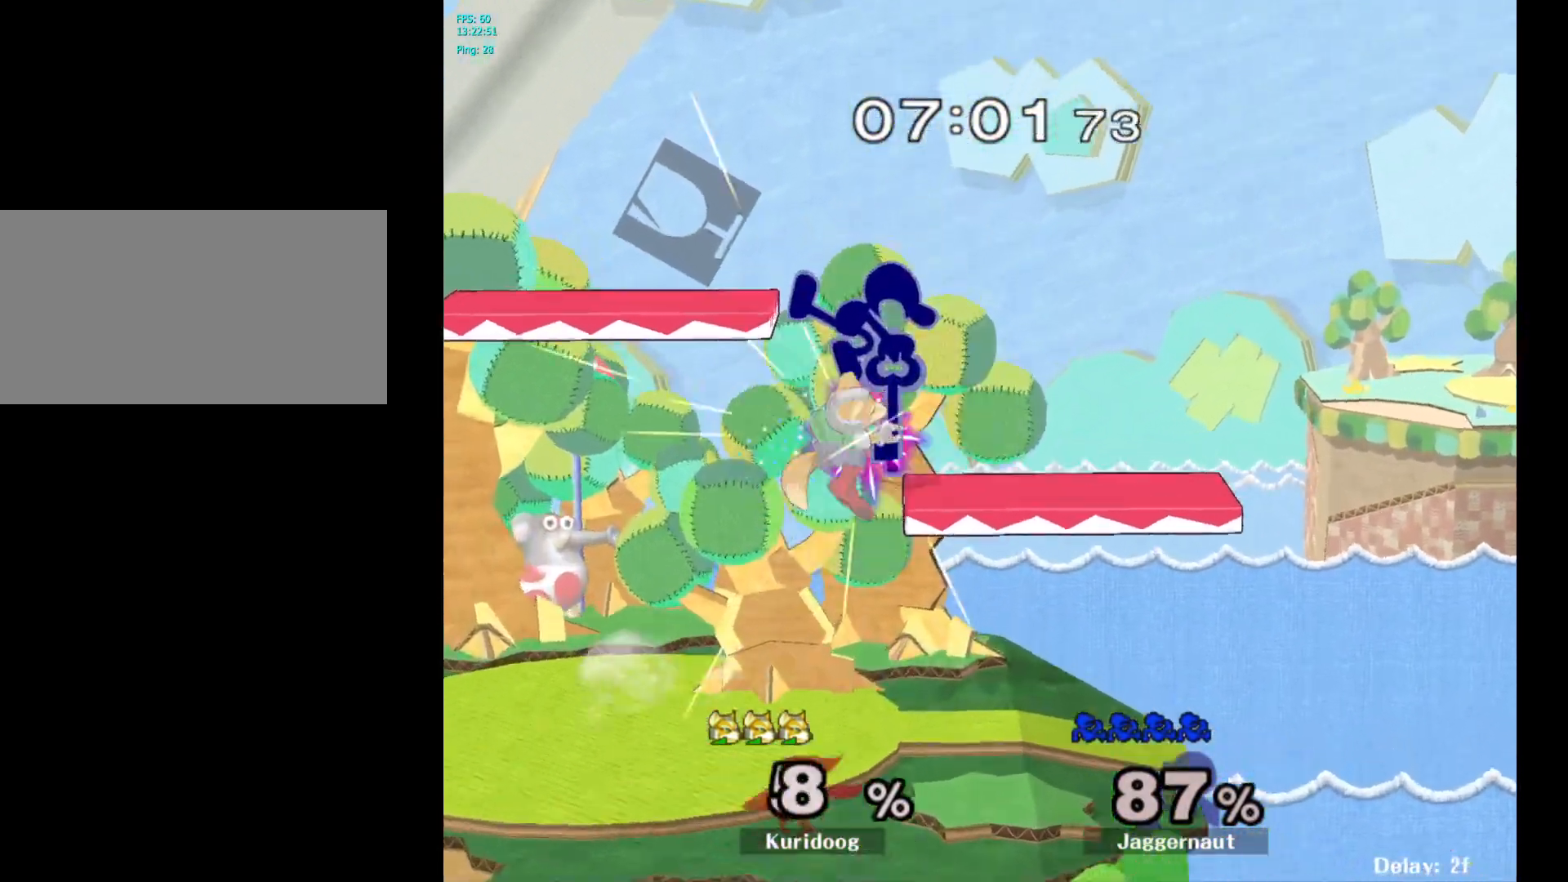
{"buttons": [], "left_stick": "center", "right_stick": "center", "events": [[83, "left_stick", "up-left"], [167, "left_stick", "left"], [383, "R1", "down"], [383, "left_stick", "down-left"], [483, "R1", "up"], [500, "left_stick", "center"]]}
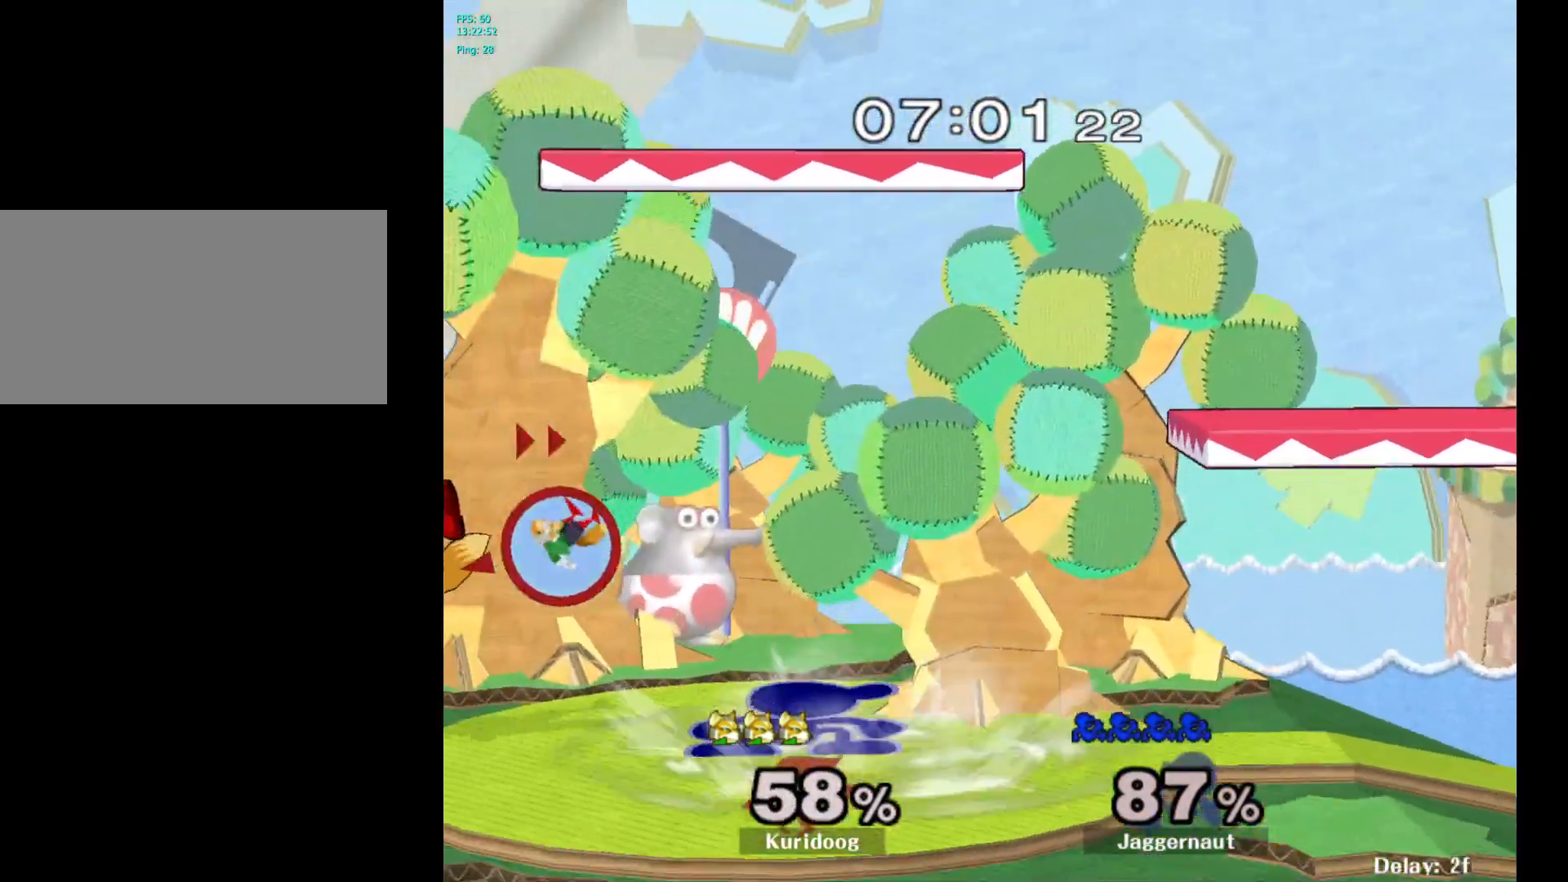
{"buttons": ["A"], "left_stick": "down", "right_stick": "center", "events": [[117, "left_stick", "left"], [300, "left_stick", "down-left"], [417, "A", "down"], [450, "left_stick", "down"]]}
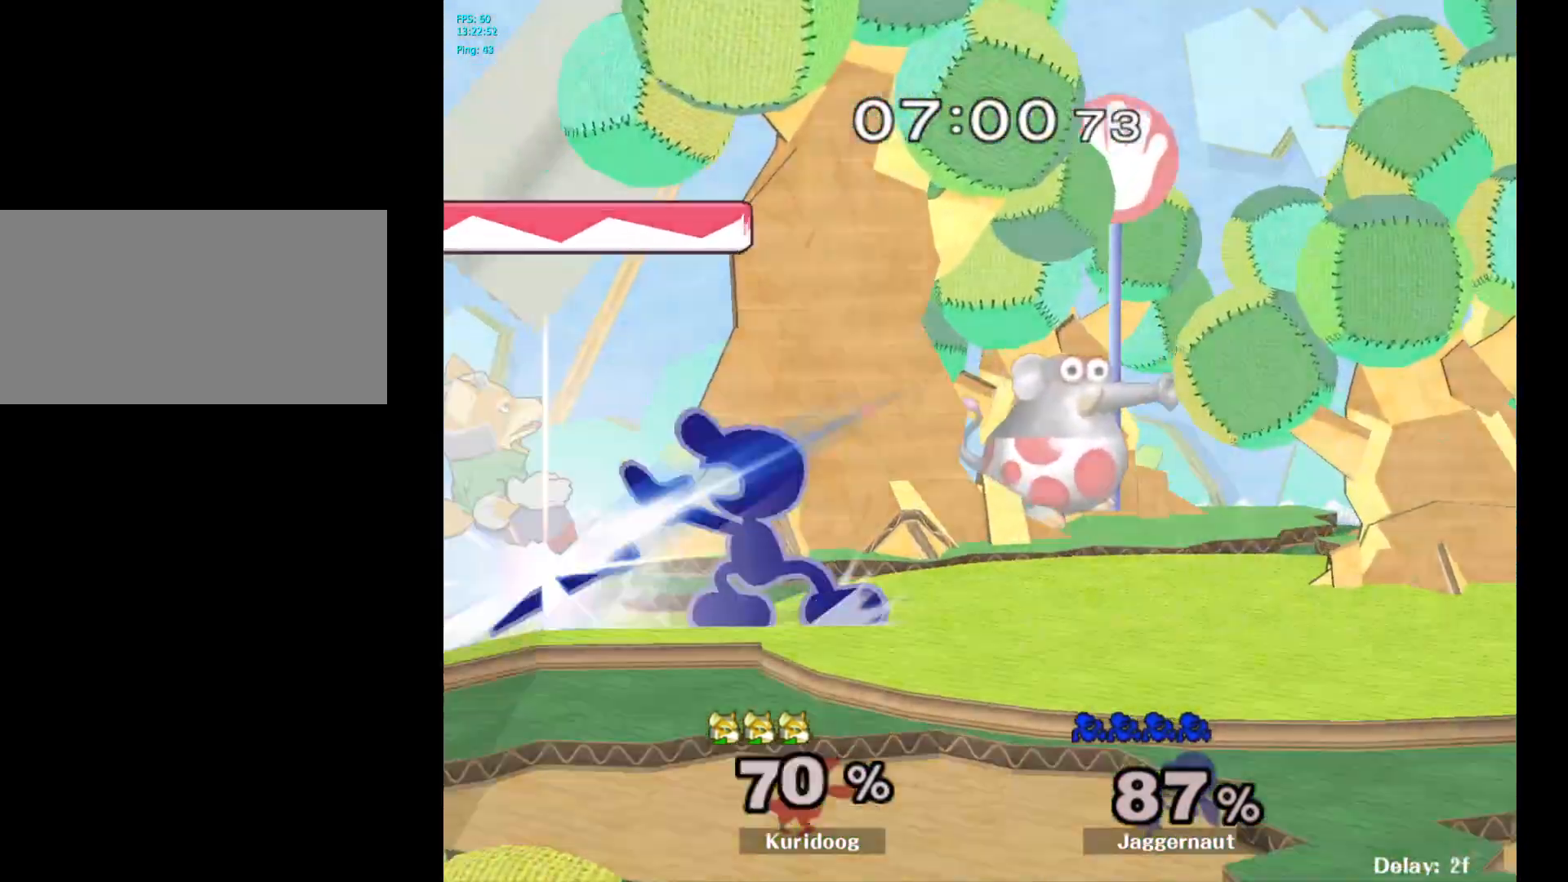
{"buttons": ["Y"], "left_stick": "left", "right_stick": "center", "events": [[67, "A", "up"], [267, "left_stick", "center"], [433, "Y", "down"], [483, "left_stick", "left"]]}
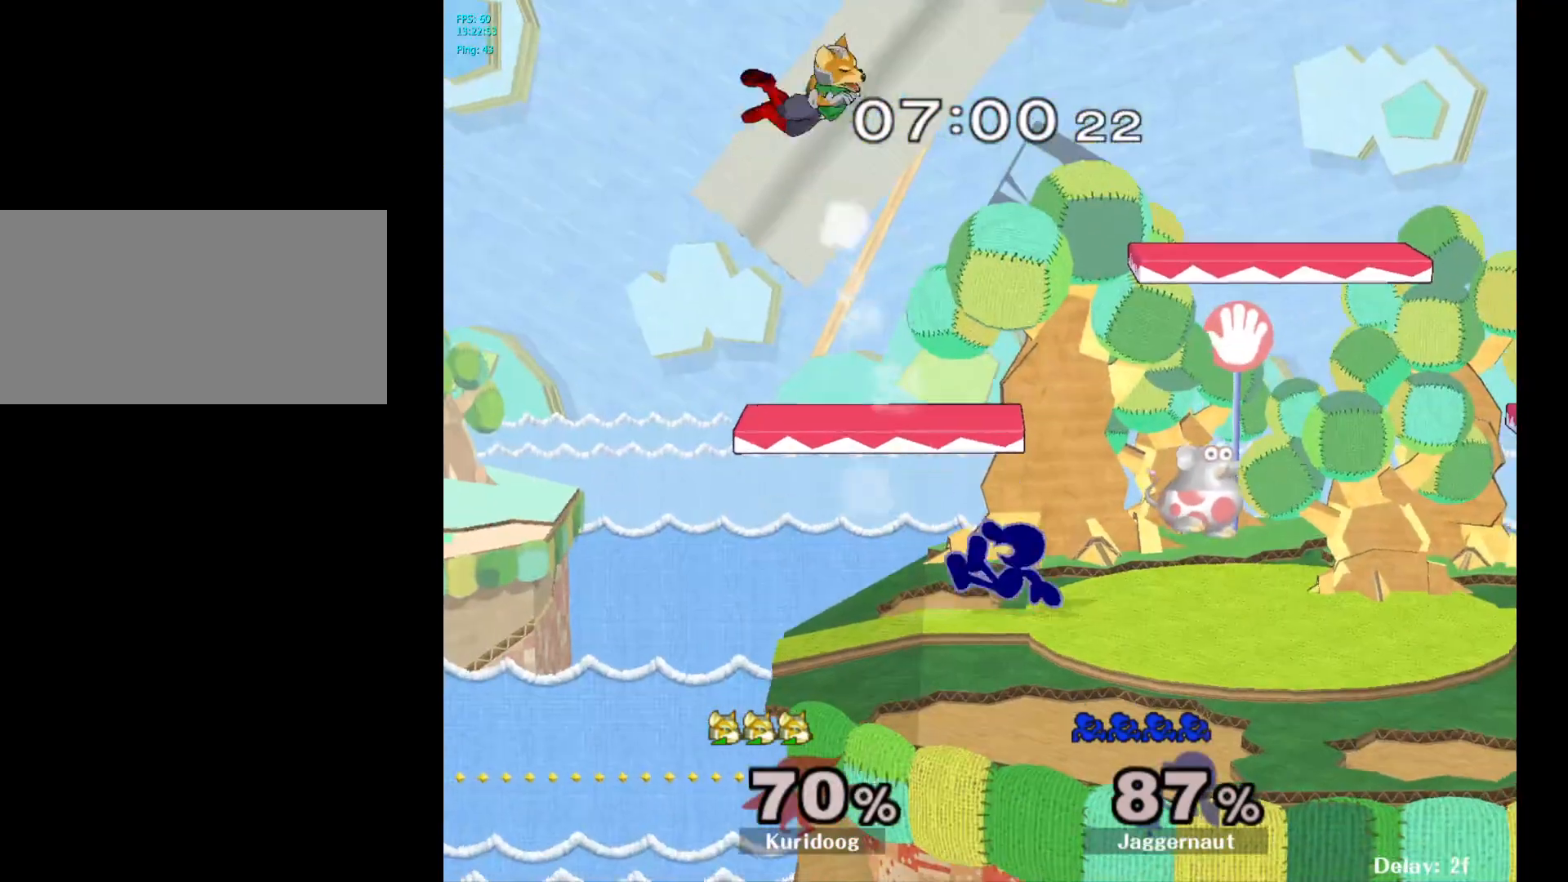
{"buttons": ["A"], "left_stick": "right", "right_stick": "center", "events": [[33, "Y", "up"], [150, "left_stick", "center"], [267, "Y", "down"], [267, "left_stick", "left"], [367, "A", "down"], [433, "Y", "up"], [433, "left_stick", "right"]]}
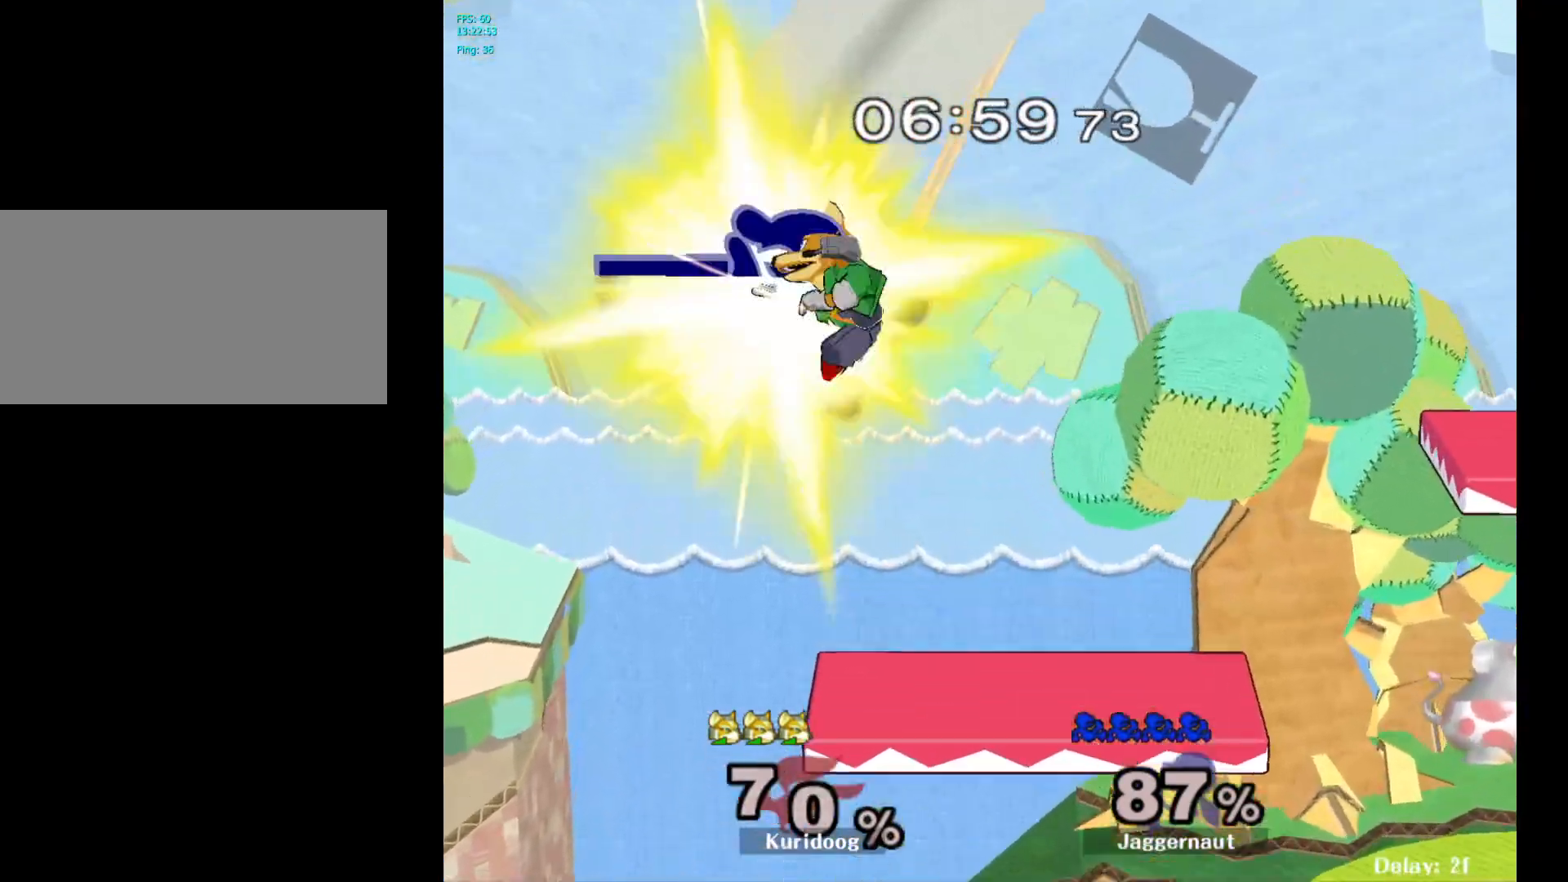
{"buttons": [], "left_stick": "right", "right_stick": "center", "events": [[33, "A", "up"]]}
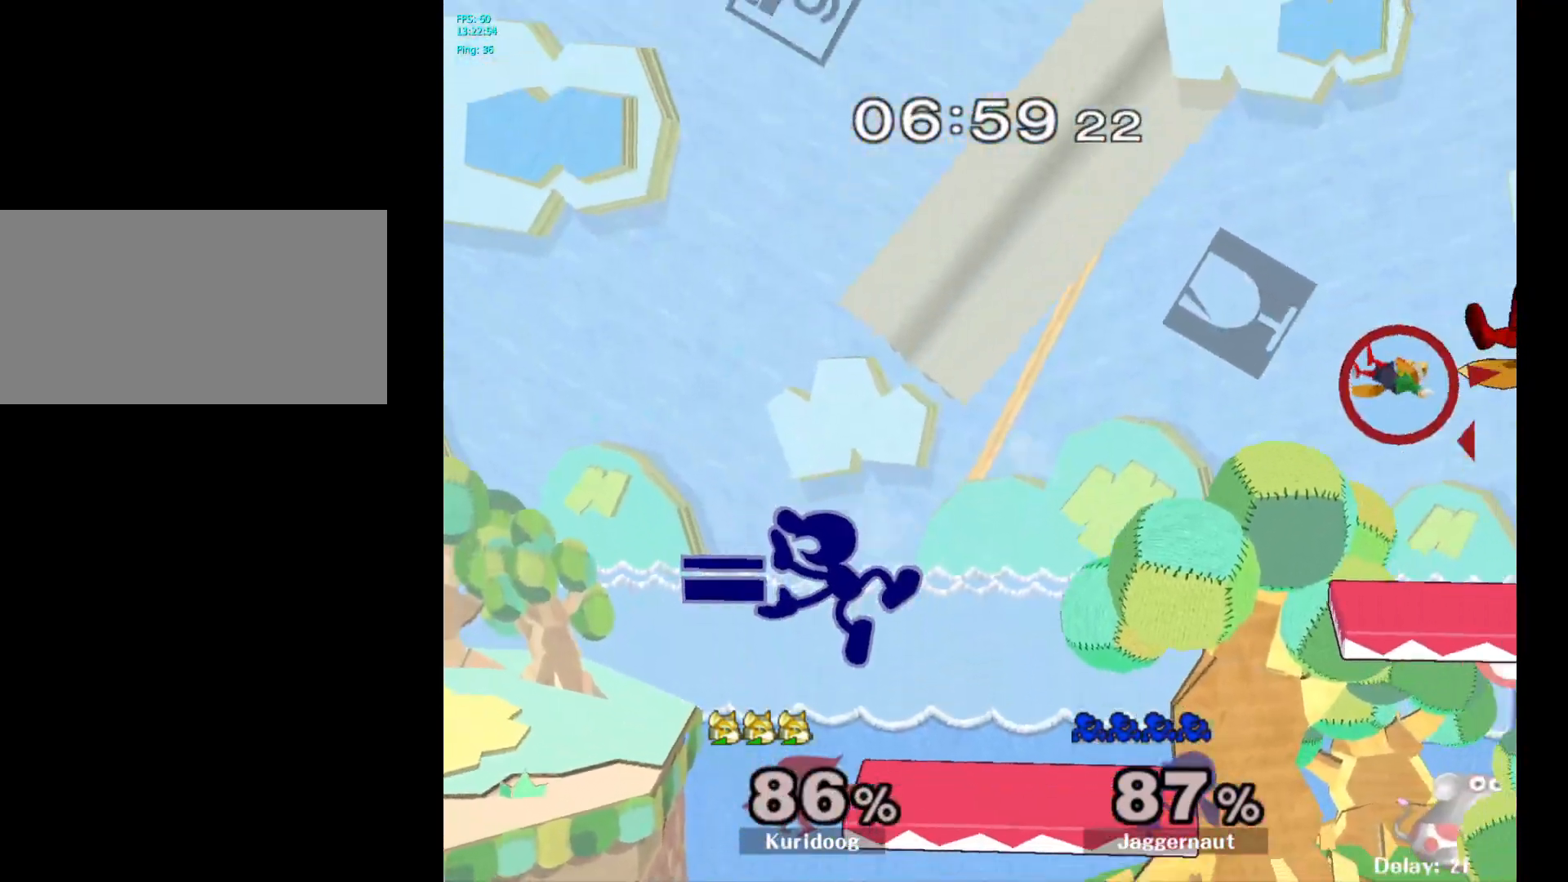
{"buttons": [], "left_stick": "center", "right_stick": "center", "events": [[333, "left_stick", "center"]]}
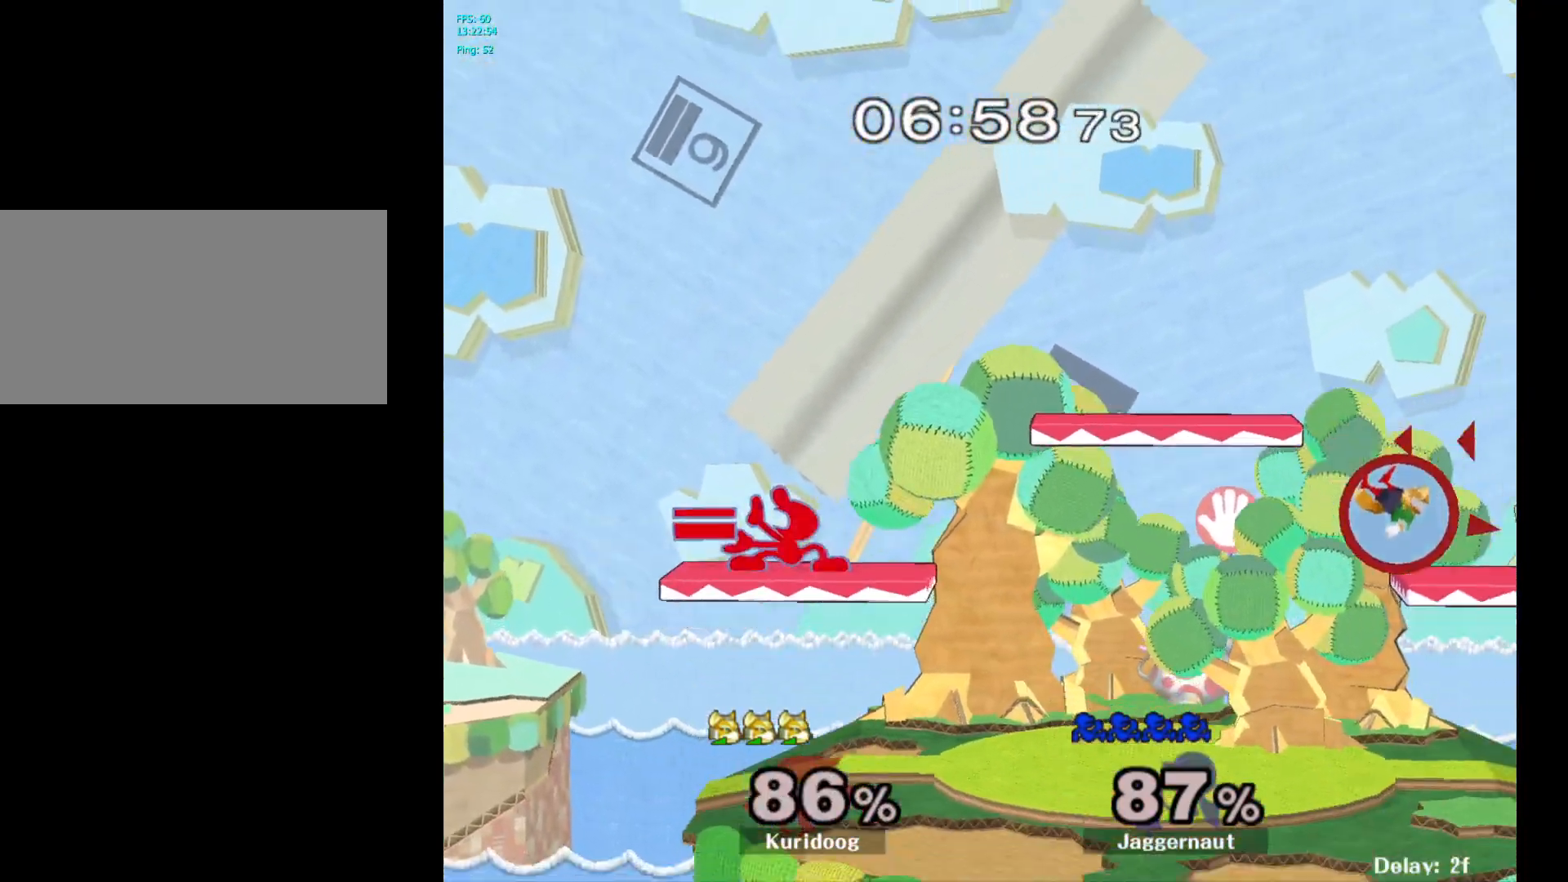
{"buttons": [], "left_stick": "right", "right_stick": "center", "events": [[233, "left_stick", "right"]]}
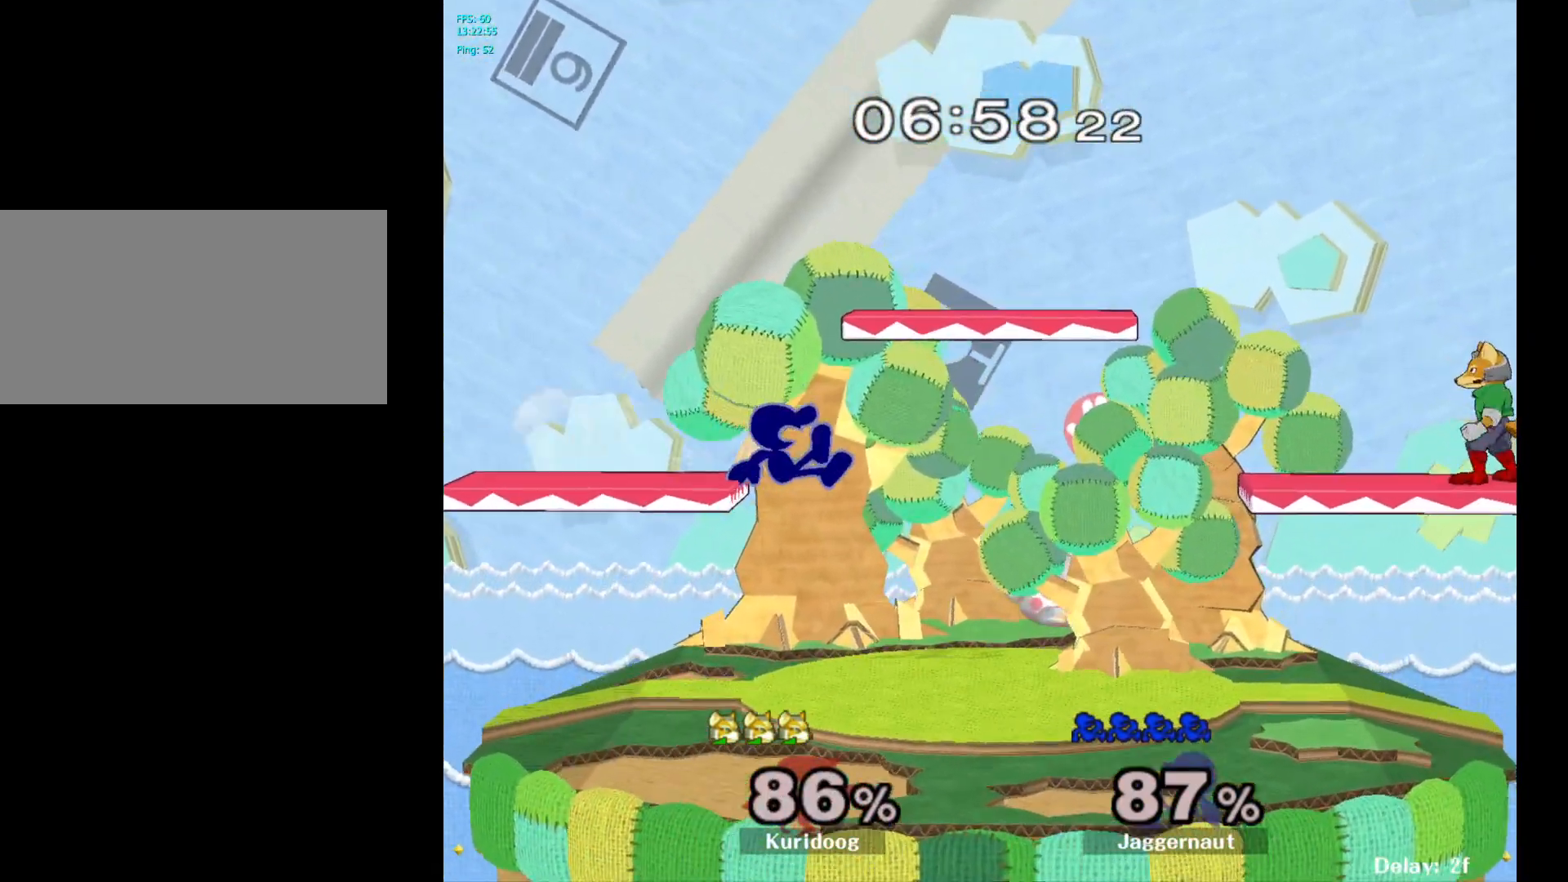
{"buttons": ["B"], "left_stick": "center", "right_stick": "center", "events": [[67, "left_stick", "down"], [167, "left_stick", "center"], [183, "Y", "down"], [217, "Y", "up"], [333, "B", "down"], [400, "B", "up"], [500, "B", "down"]]}
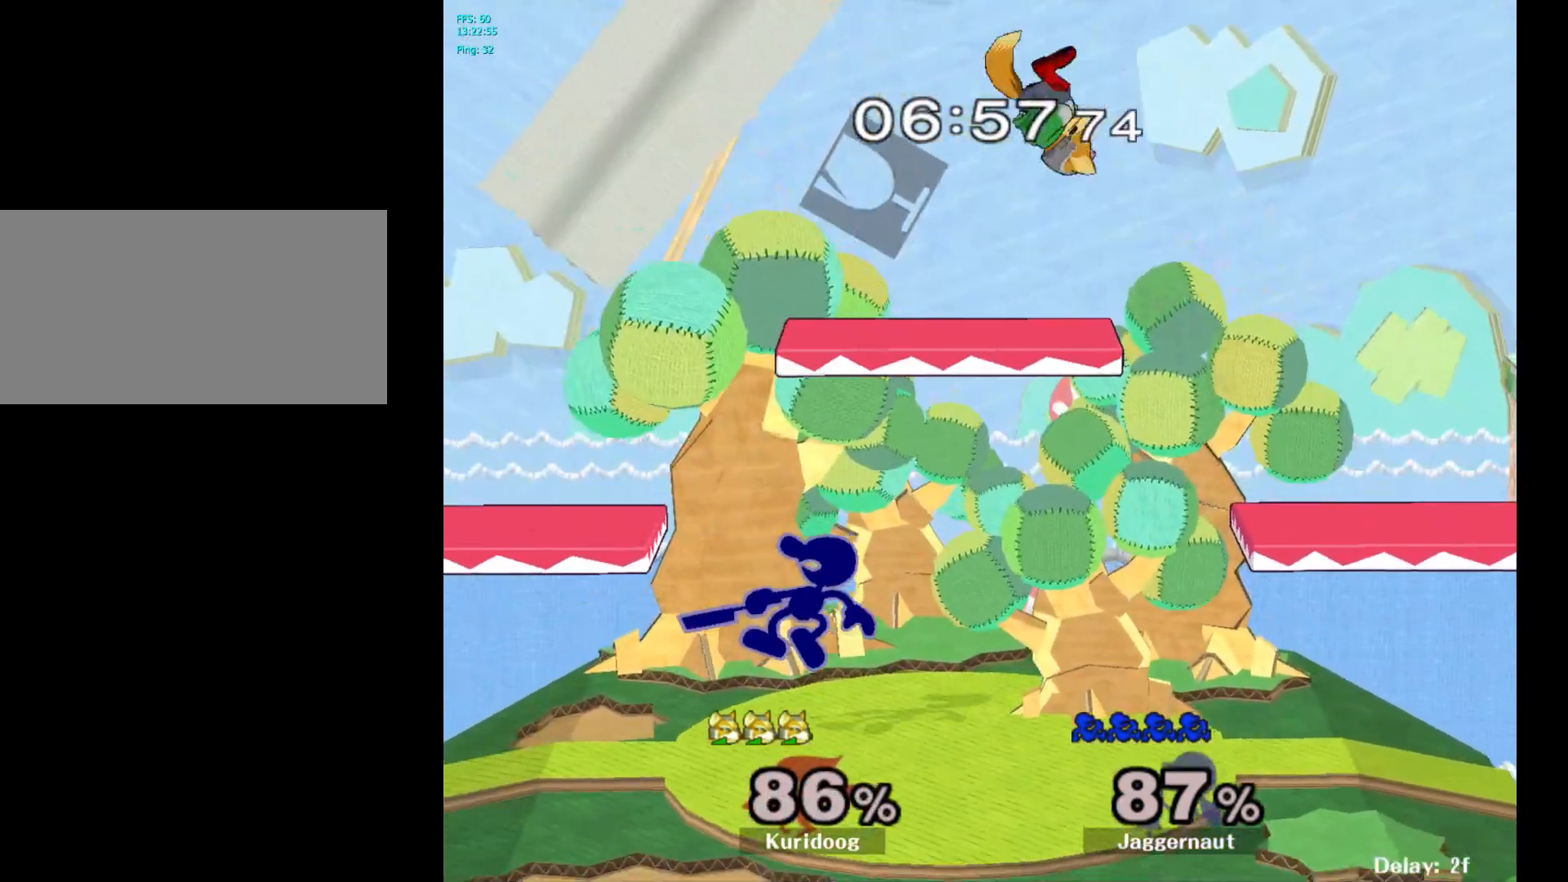
{"buttons": [], "left_stick": "center", "right_stick": "center", "events": [[67, "B", "up"], [133, "B", "down"], [217, "B", "up"]]}
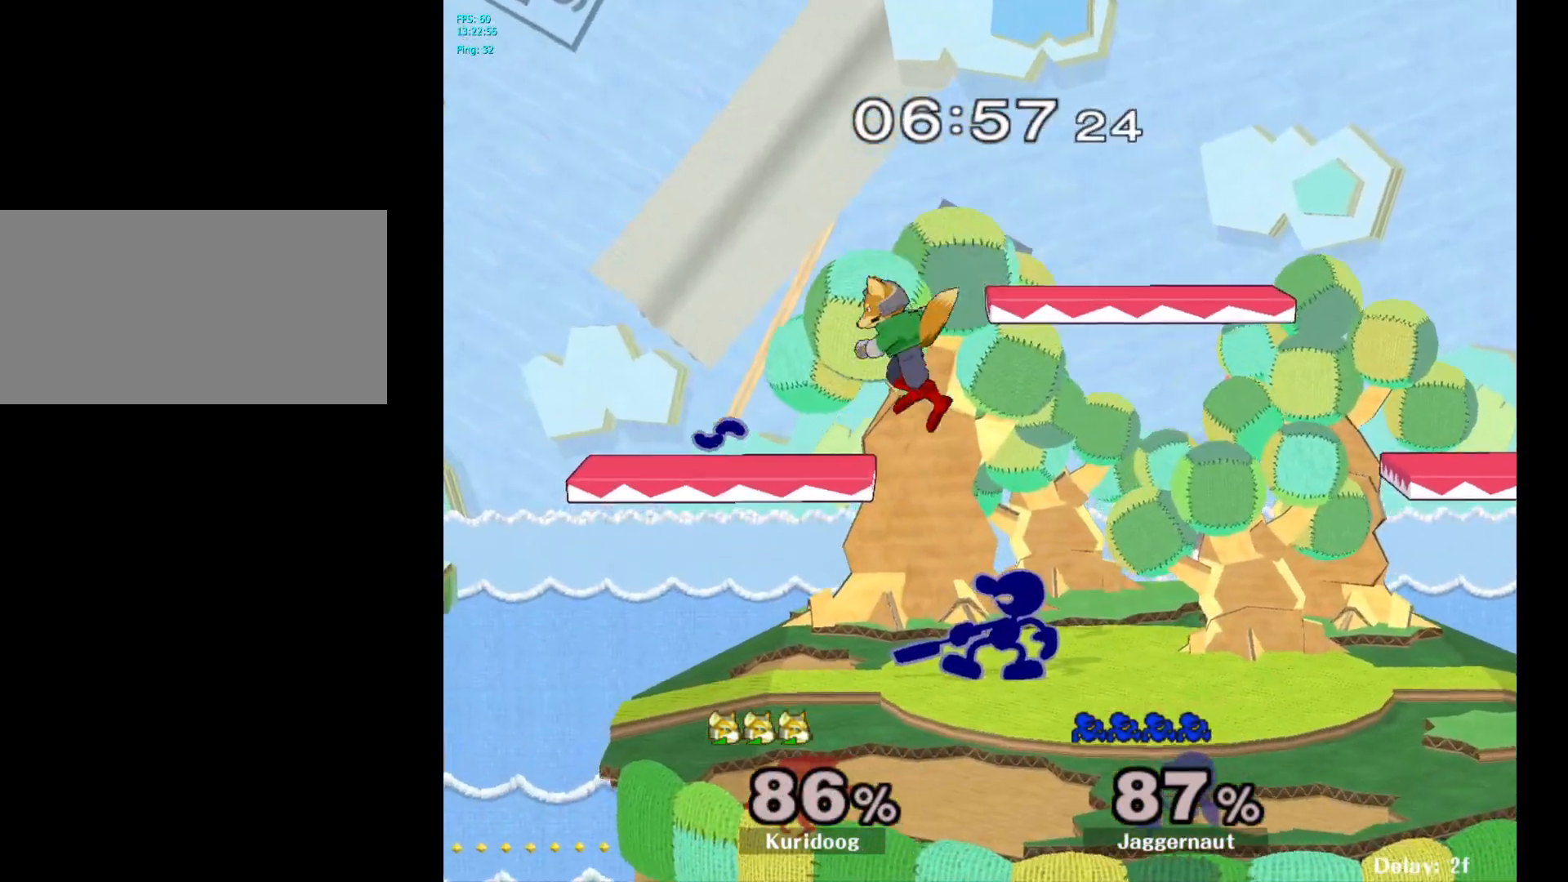
{"buttons": [], "left_stick": "center", "right_stick": "center", "events": [[17, "R1", "down"], [500, "R1", "up"]]}
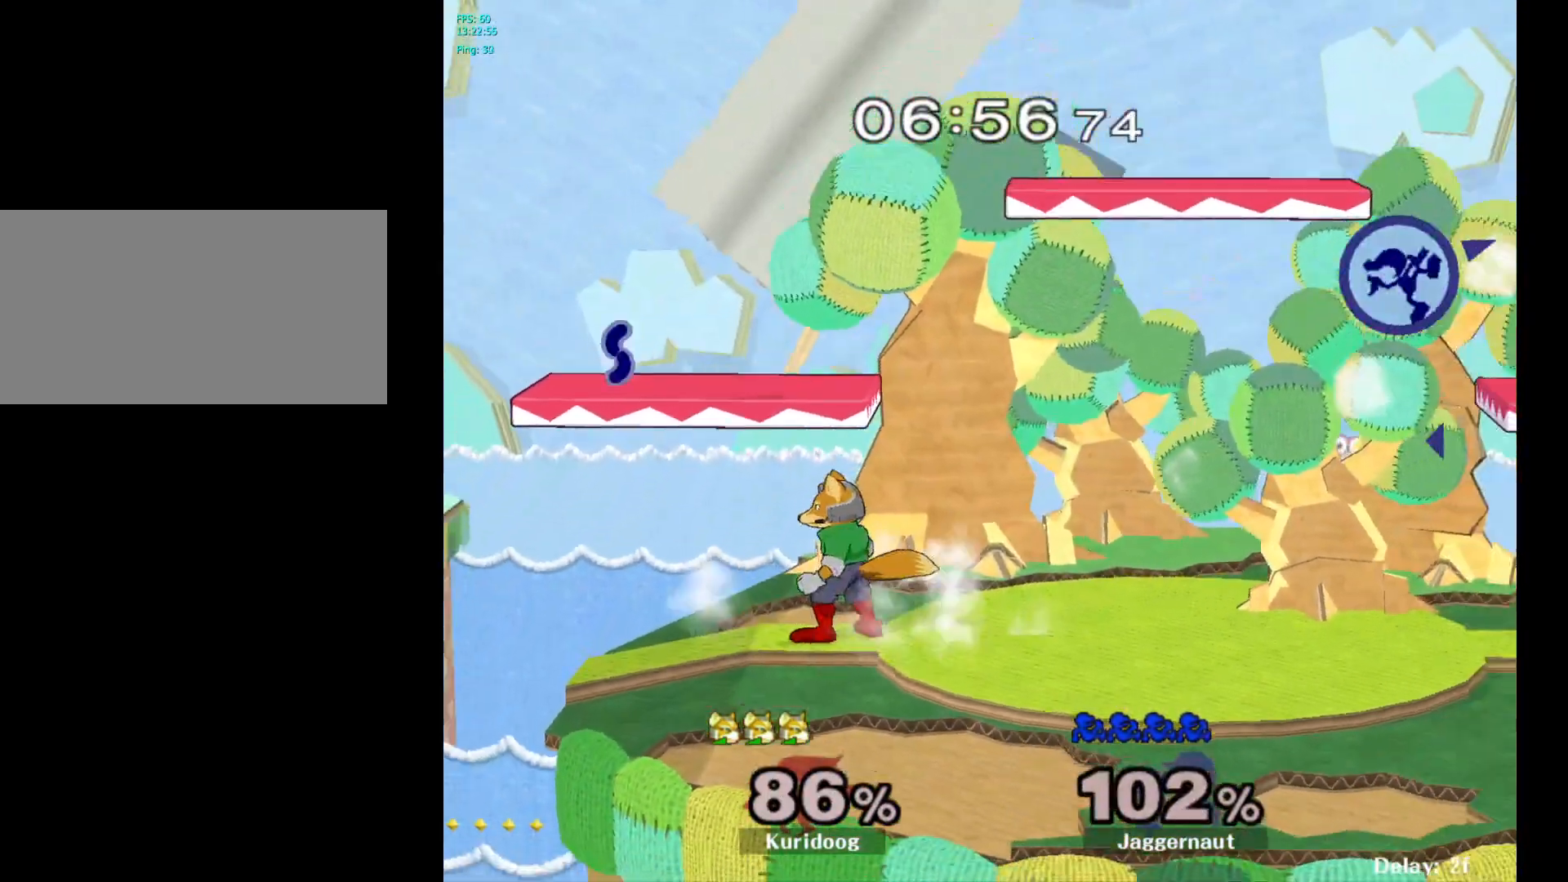
{"buttons": [], "left_stick": "left", "right_stick": "center", "events": [[100, "left_stick", "left"]]}
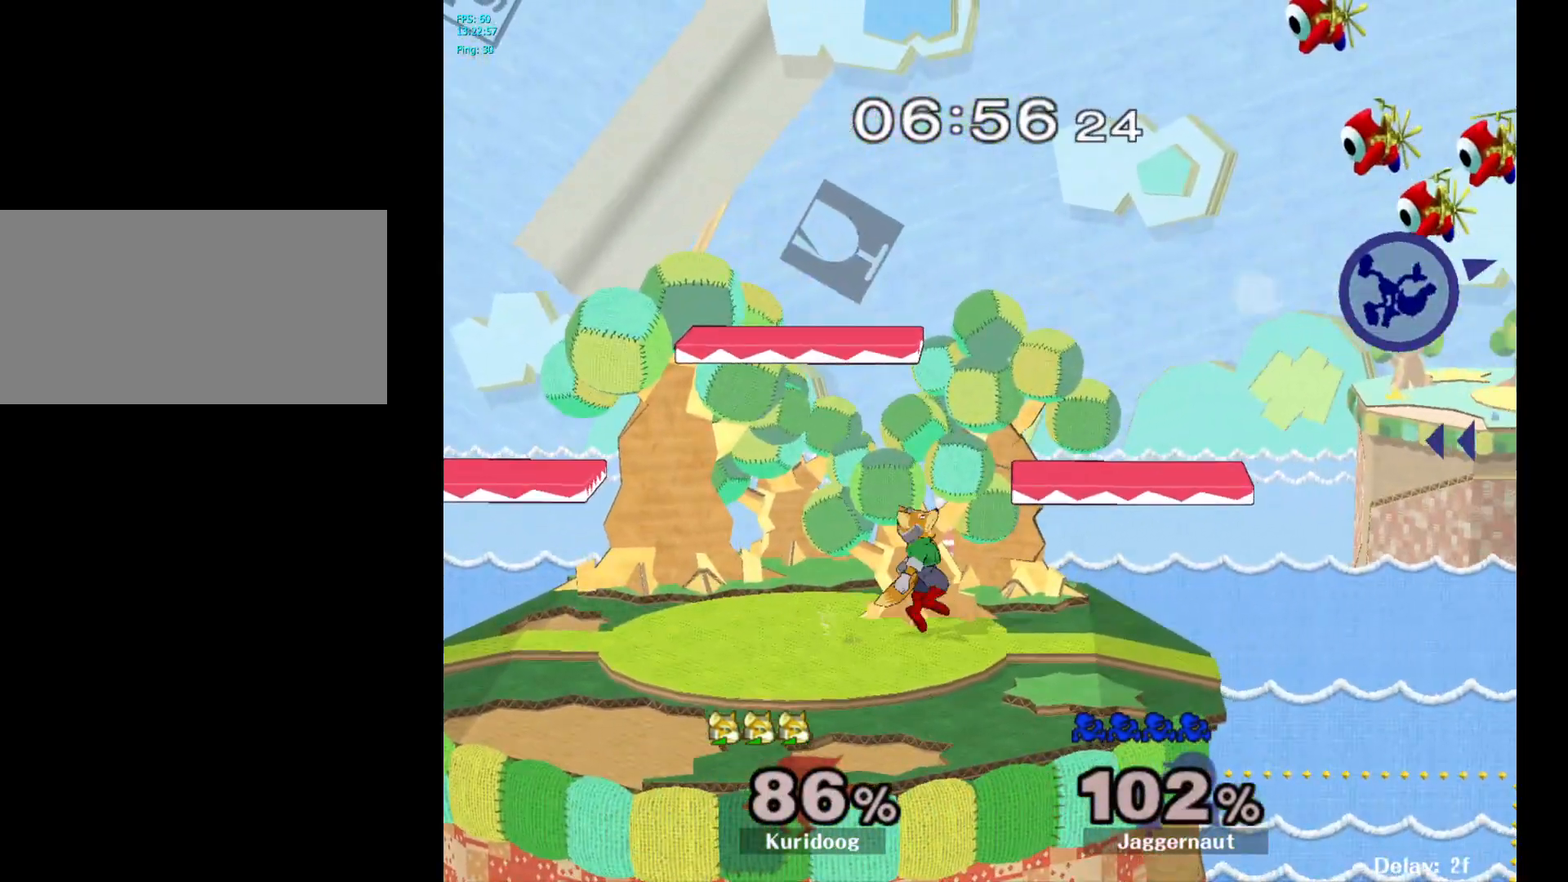
{"buttons": [], "left_stick": "left", "right_stick": "center", "events": []}
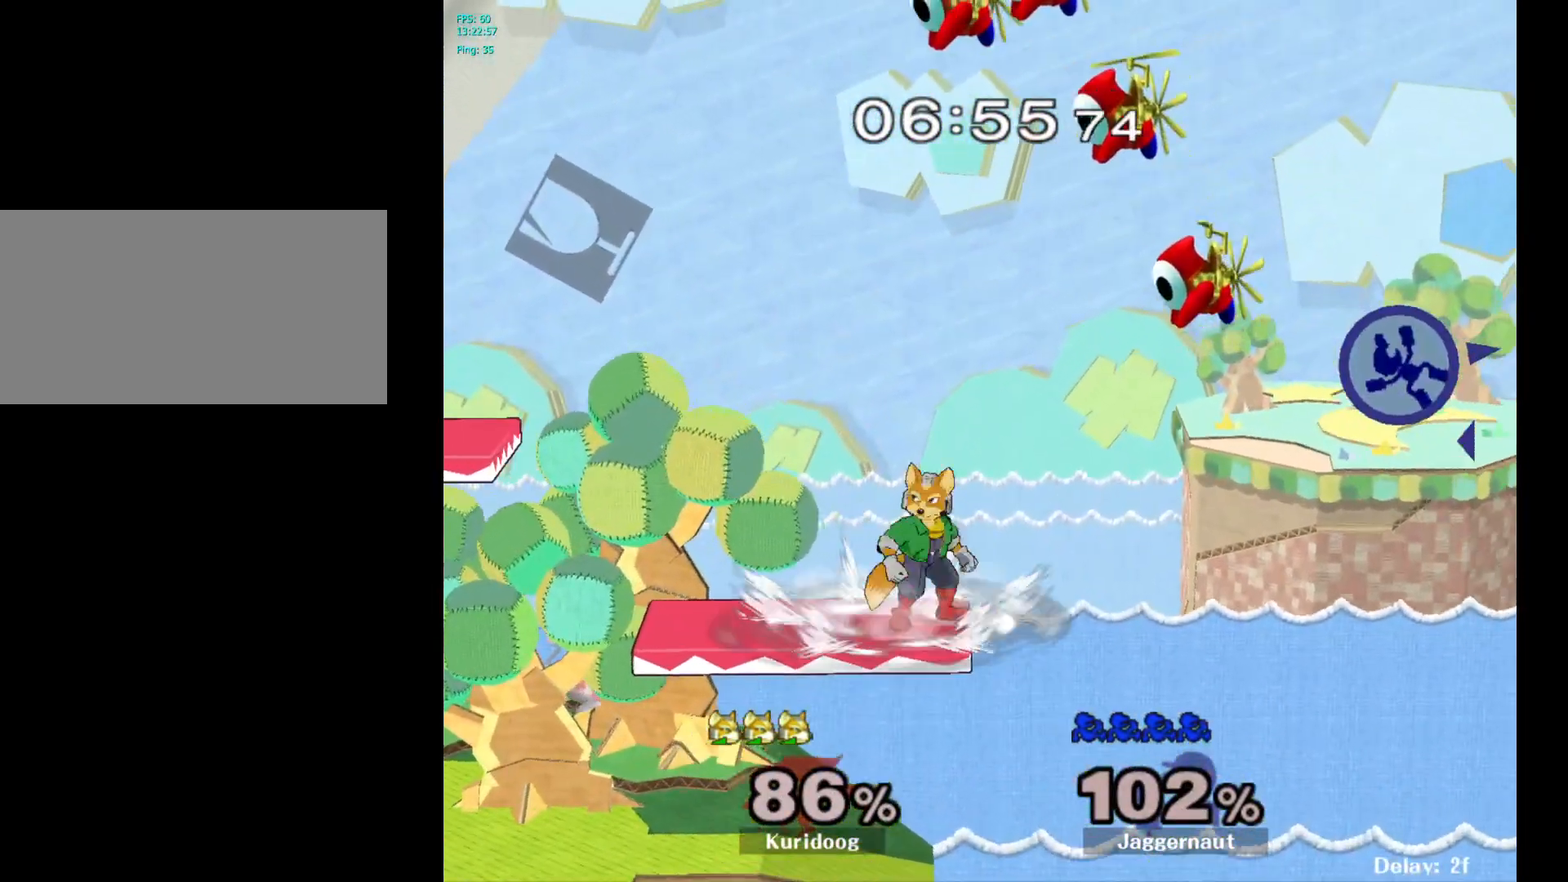
{"buttons": [], "left_stick": "left", "right_stick": "center", "events": []}
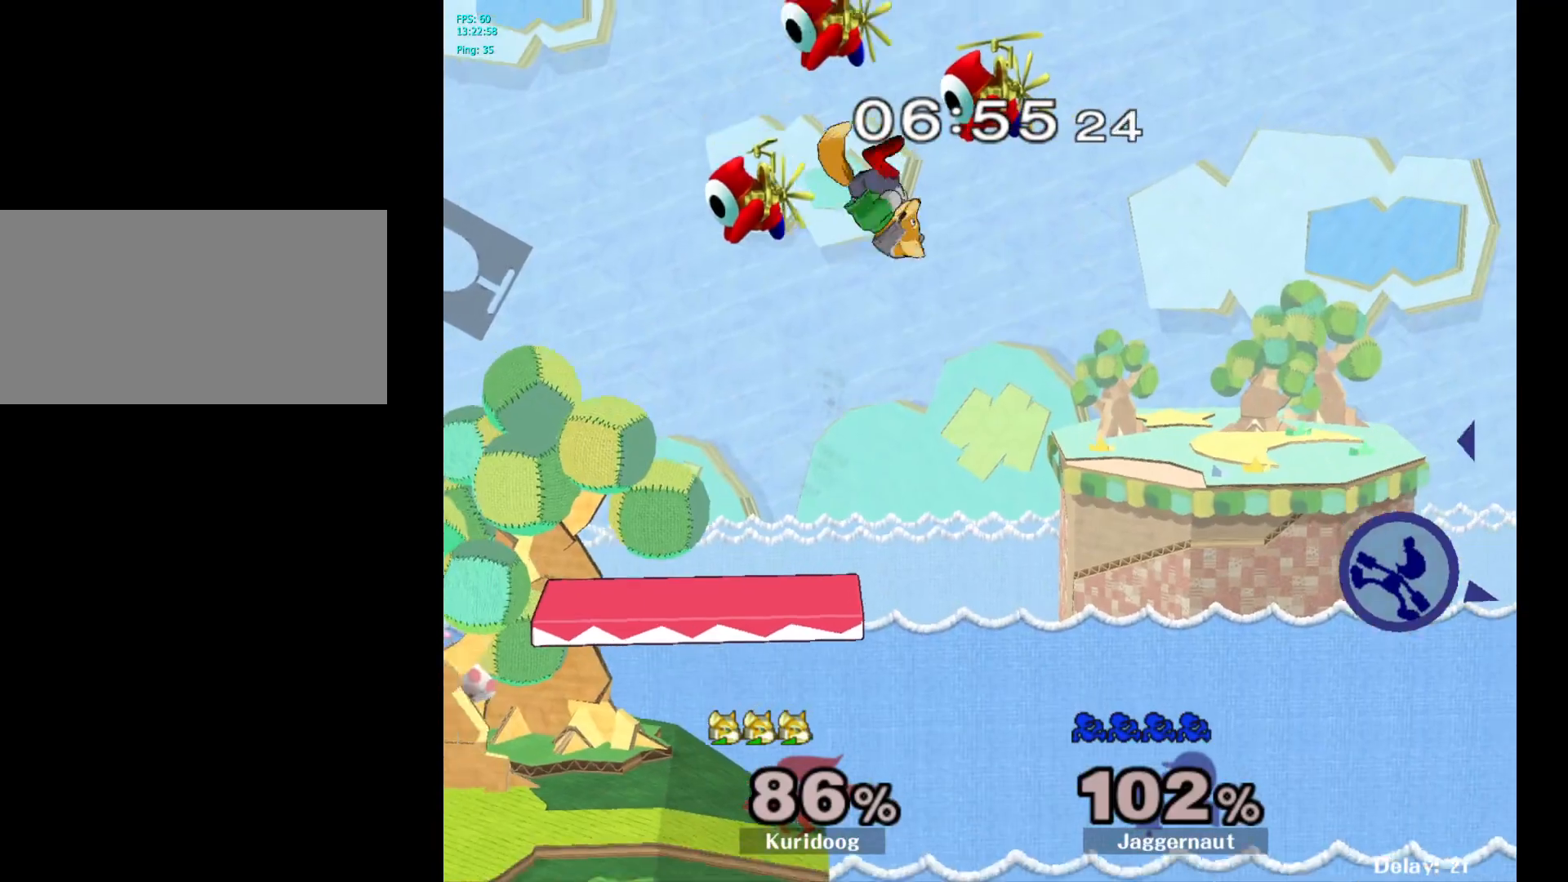
{"buttons": [], "left_stick": "left", "right_stick": "center", "events": []}
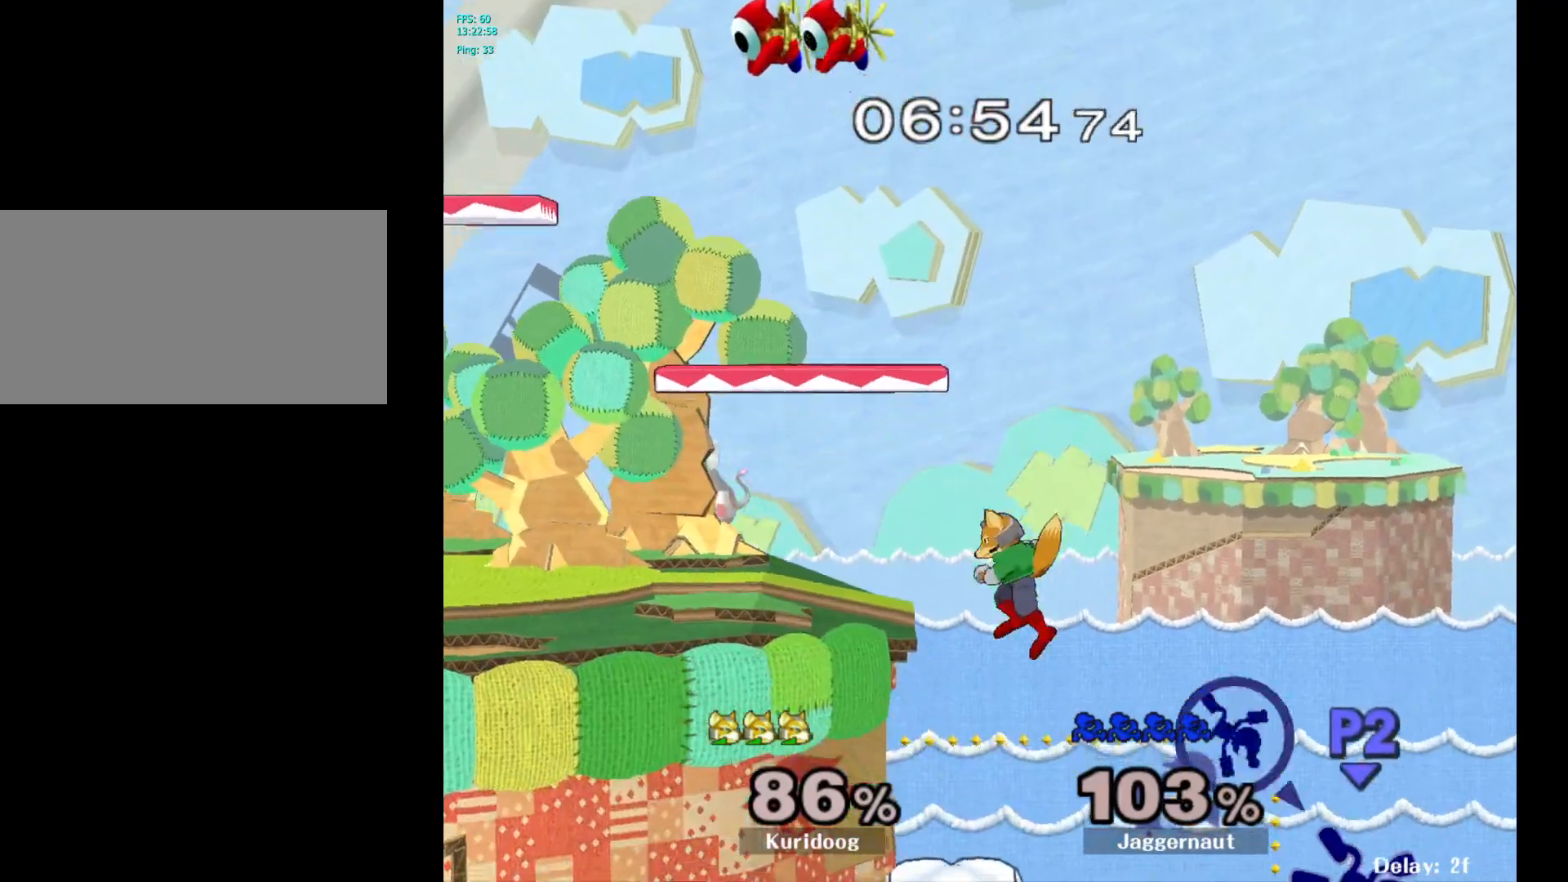
{"buttons": ["Y"], "left_stick": "left", "right_stick": "center", "events": [[417, "Y", "down"]]}
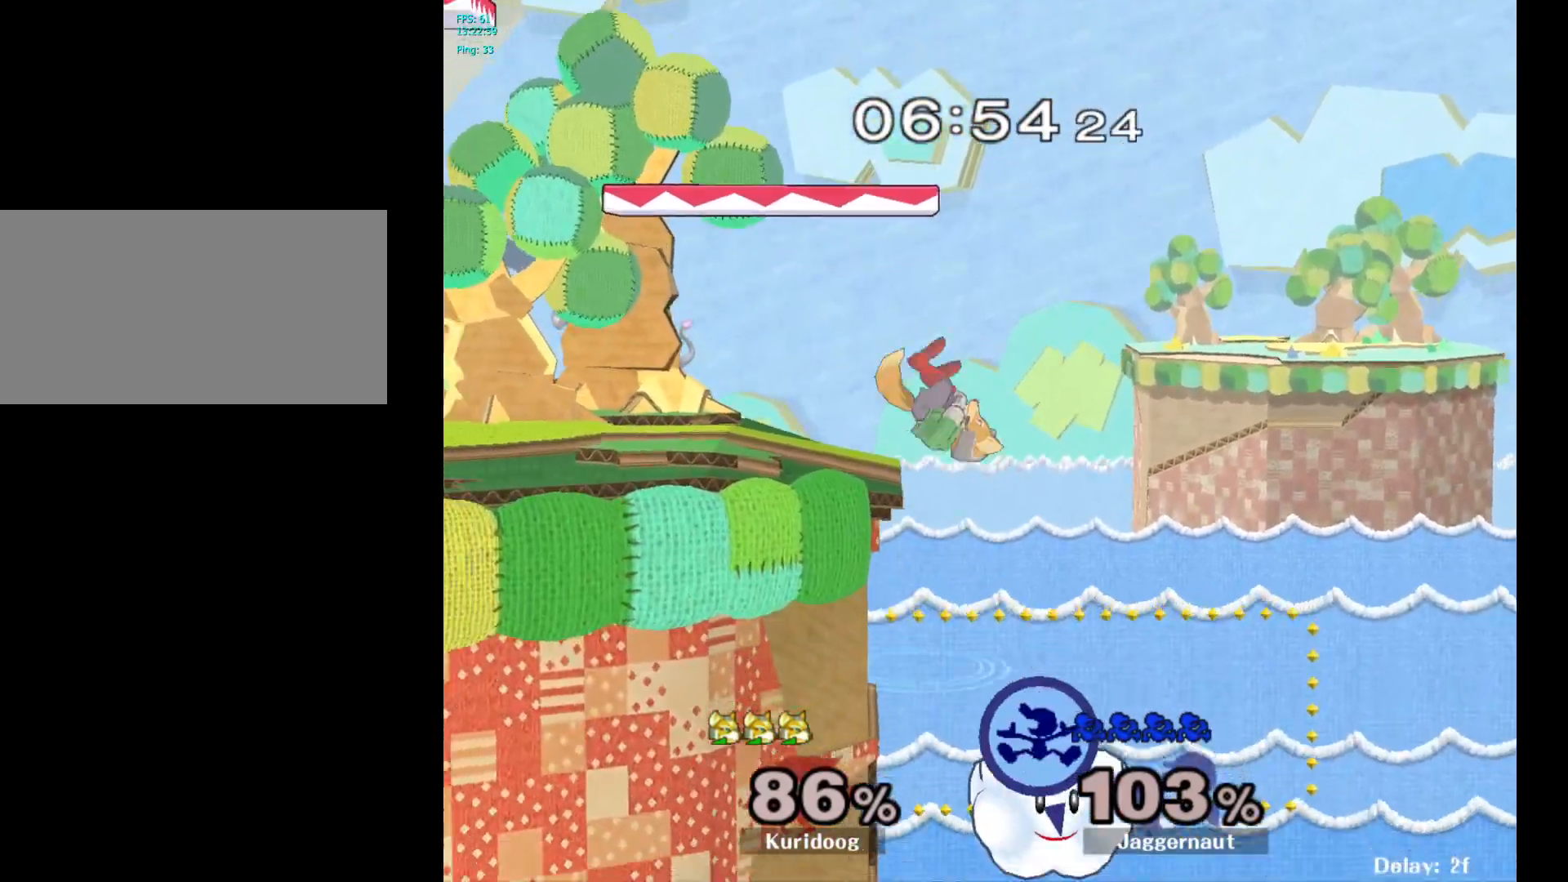
{"buttons": [], "left_stick": "up-left", "right_stick": "center", "events": [[167, "Y", "up"], [250, "left_stick", "up-left"], [300, "B", "down"], [417, "B", "up"]]}
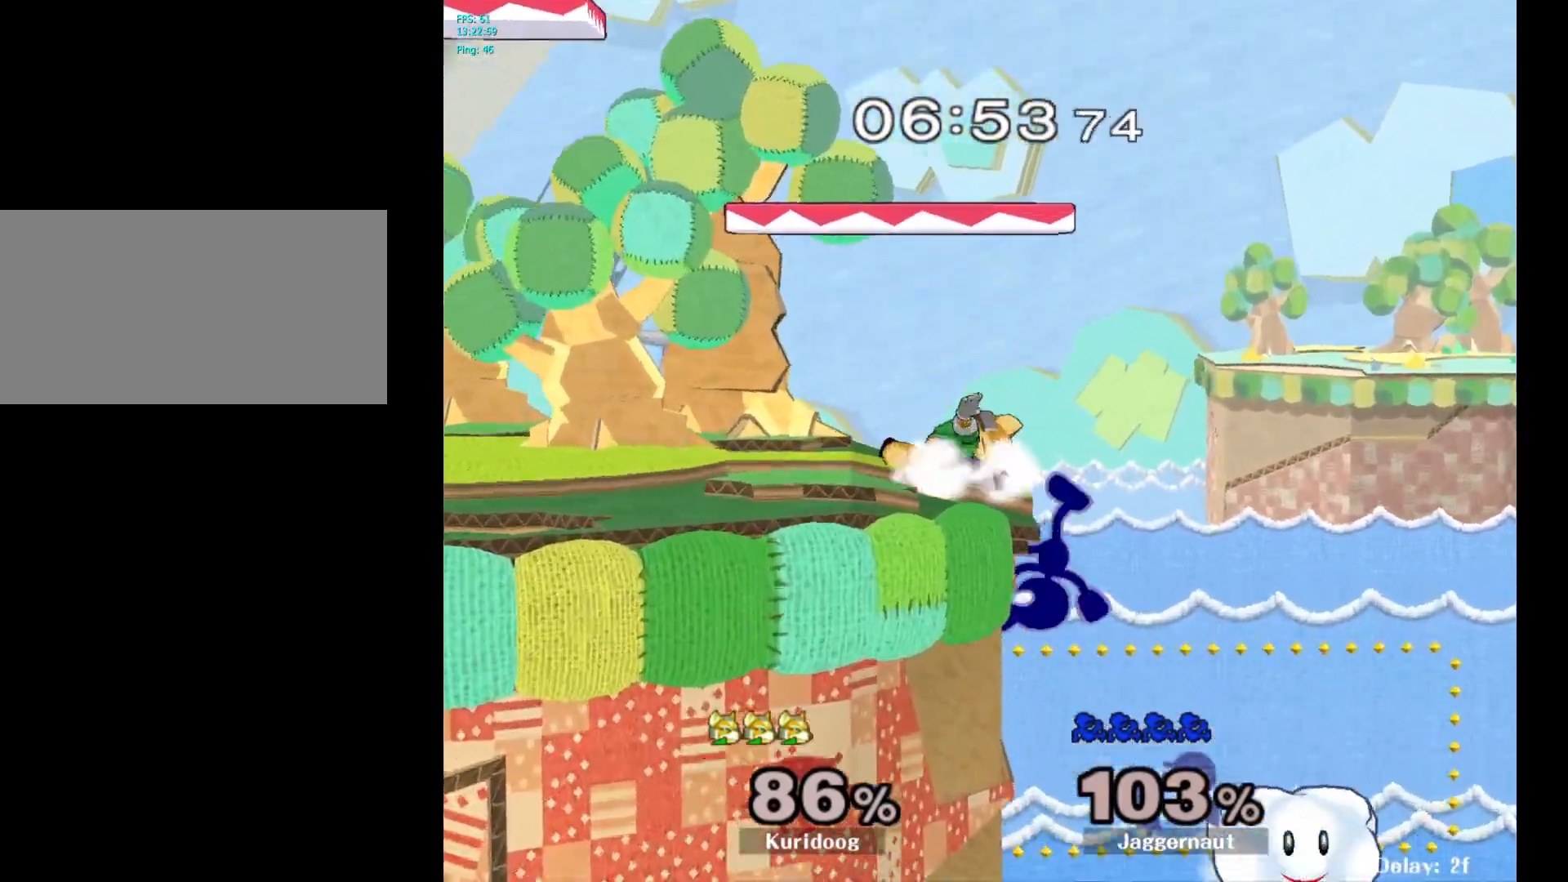
{"buttons": [], "left_stick": "down-left", "right_stick": "center", "events": [[167, "left_stick", "left"], [433, "left_stick", "down-left"]]}
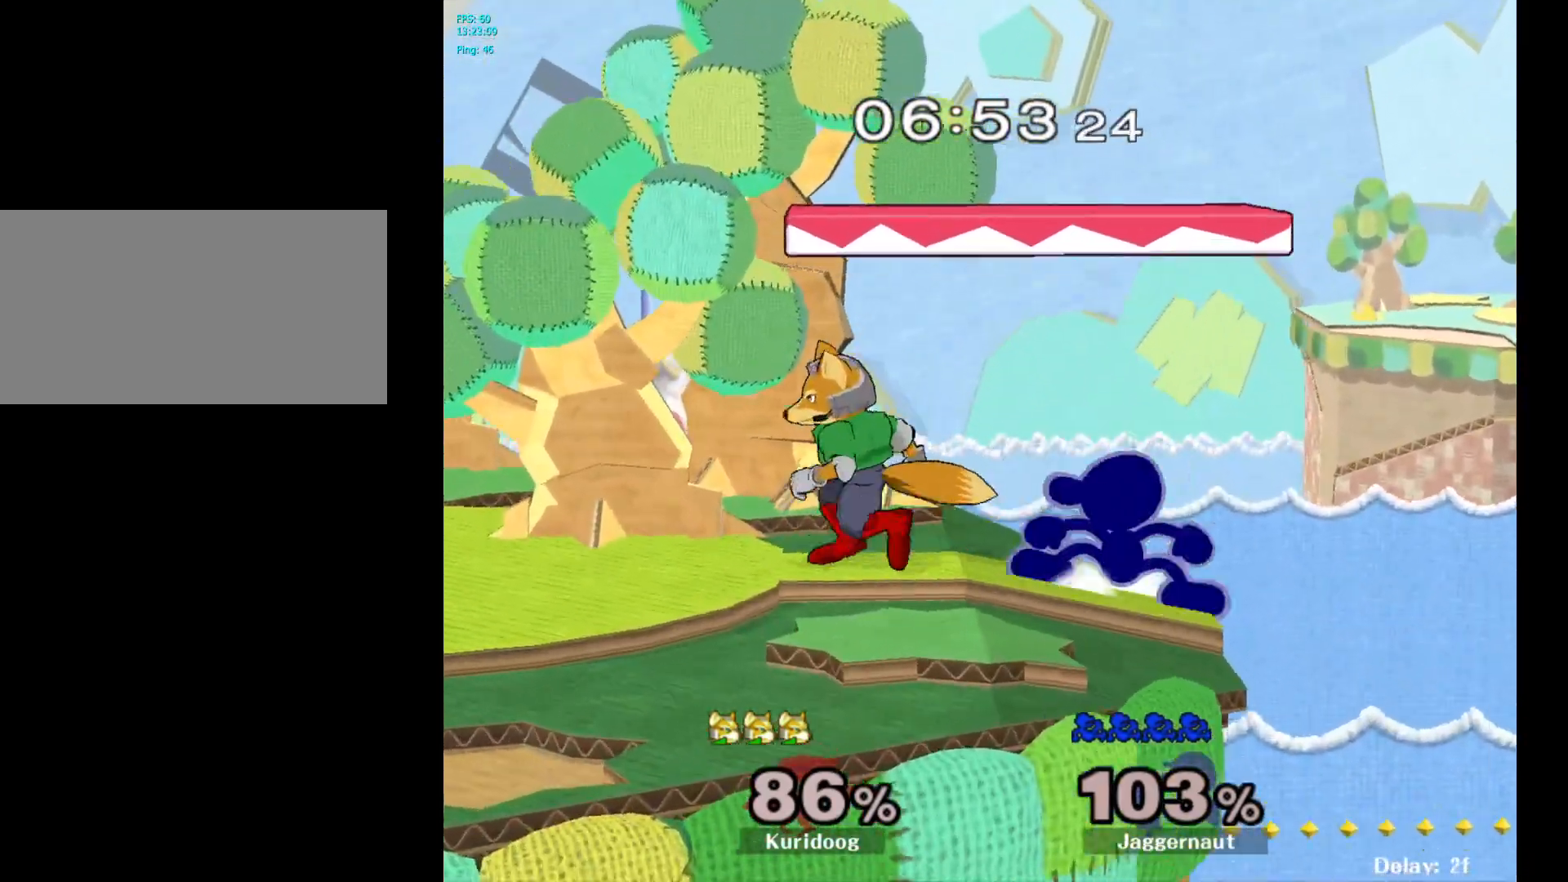
{"buttons": ["R1"], "left_stick": "center", "right_stick": "center", "events": [[33, "R1", "down"], [150, "left_stick", "center"]]}
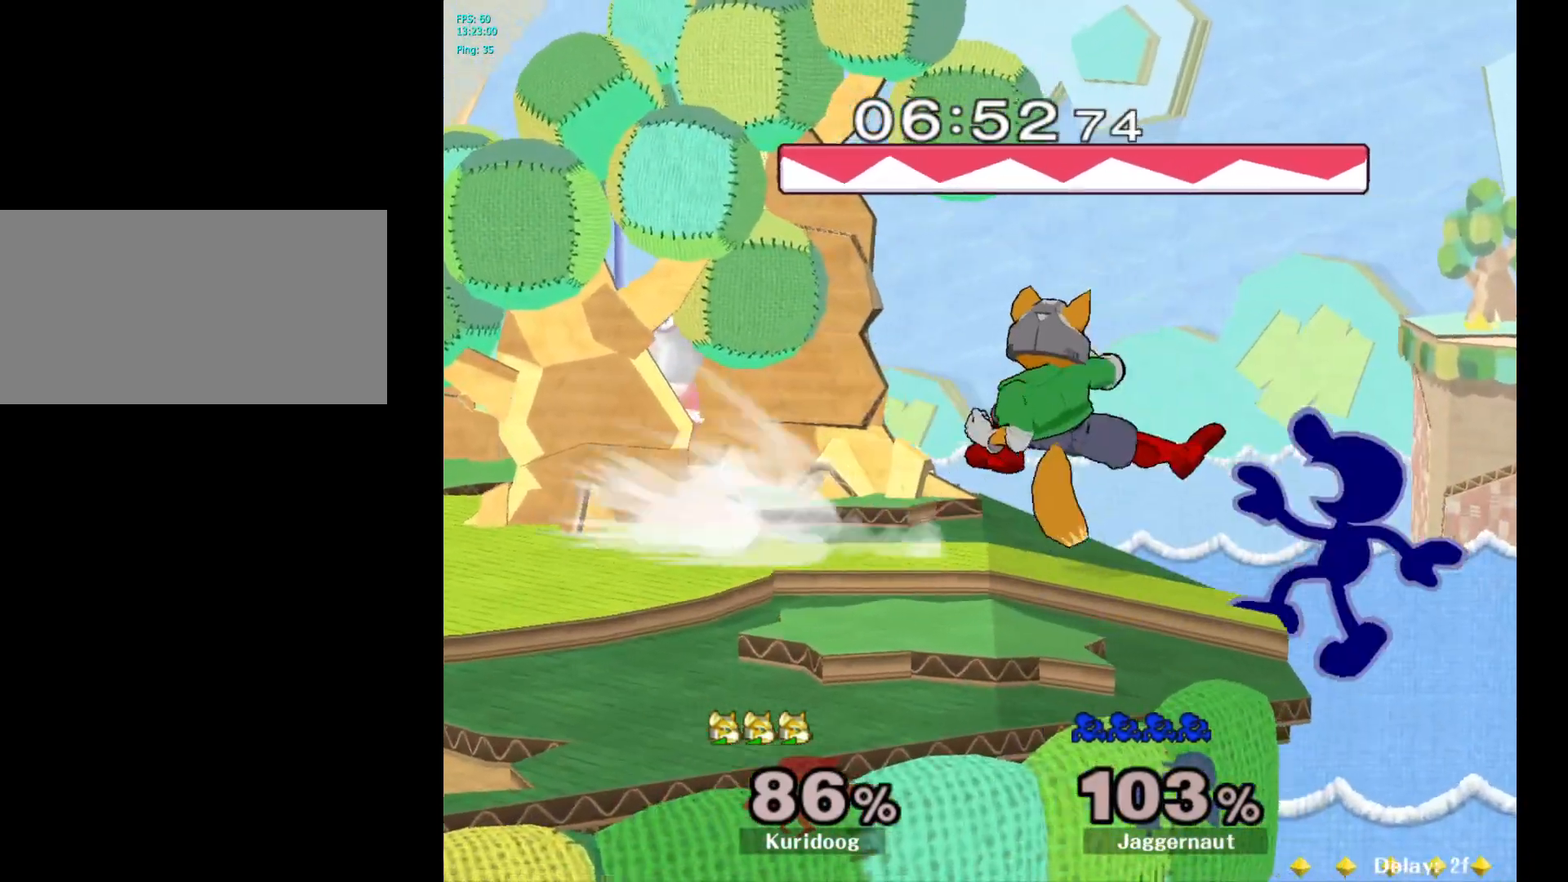
{"buttons": ["A", "Y"], "left_stick": "center", "right_stick": "center", "events": [[233, "R1", "up"], [350, "left_stick", "left"], [383, "Y", "down"], [400, "left_stick", "center"], [483, "A", "down"]]}
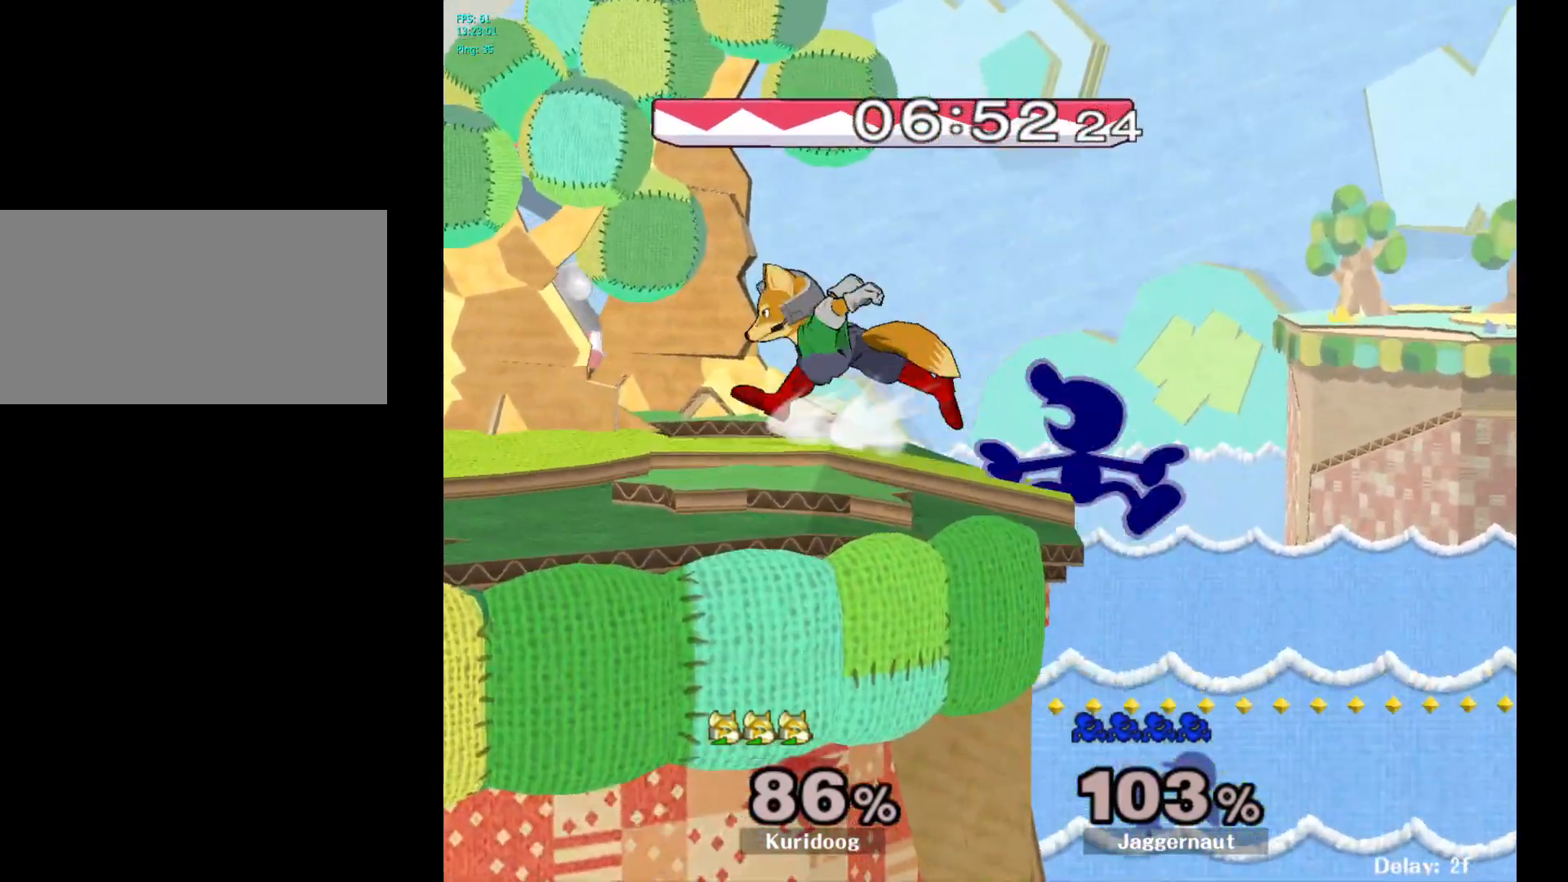
{"buttons": ["R1"], "left_stick": "left", "right_stick": "center", "events": [[33, "Y", "up"], [100, "left_stick", "left"], [150, "A", "up"], [467, "R1", "down"]]}
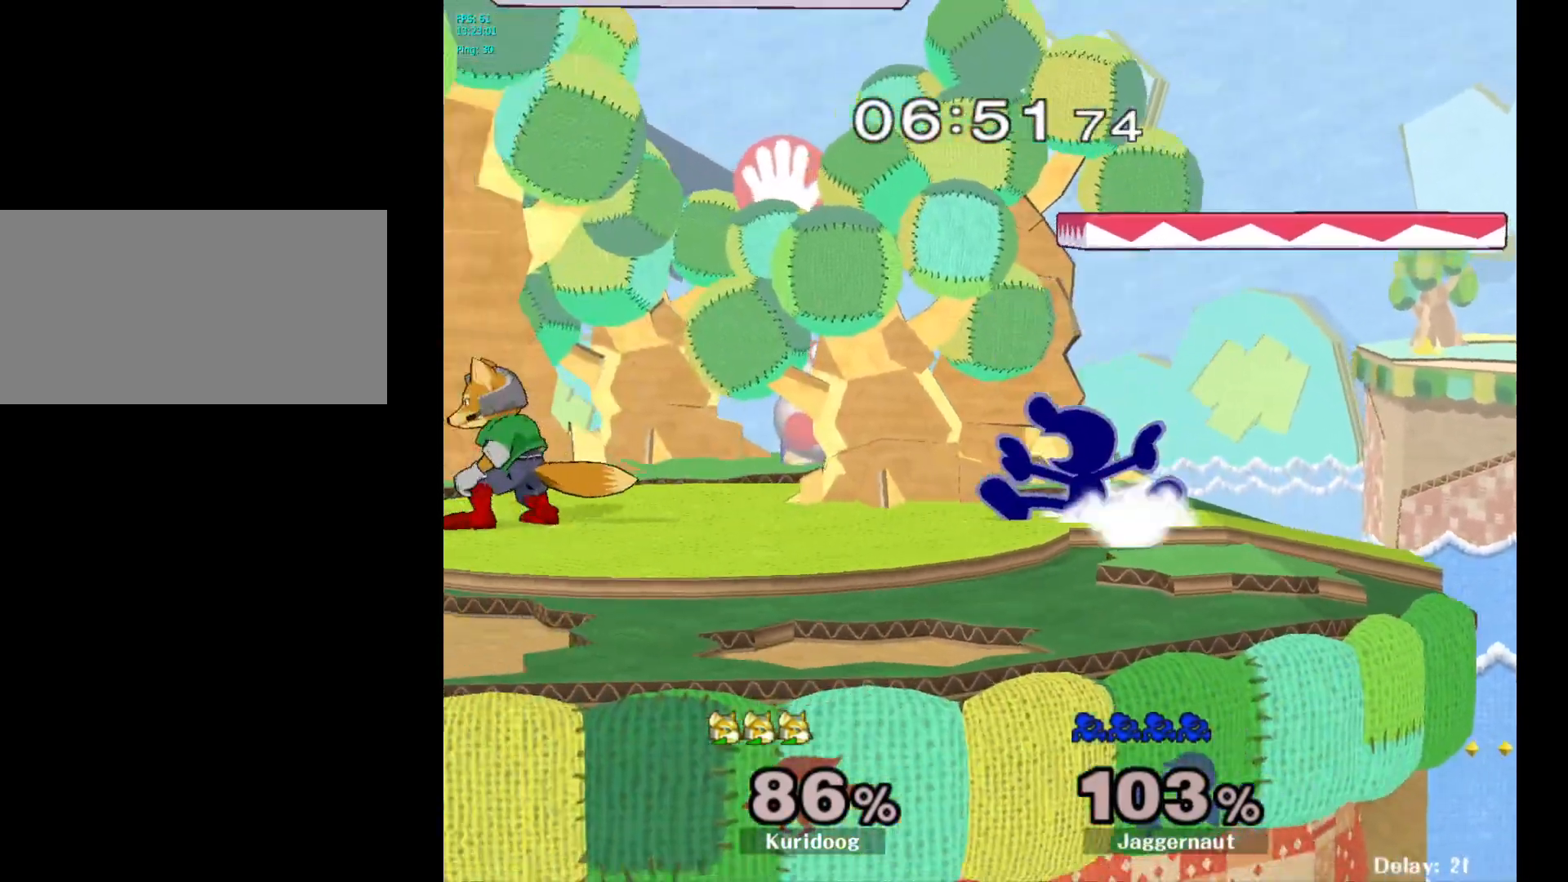
{"buttons": ["R1"], "left_stick": "right", "right_stick": "center", "events": [[100, "left_stick", "center"], [300, "left_stick", "right"]]}
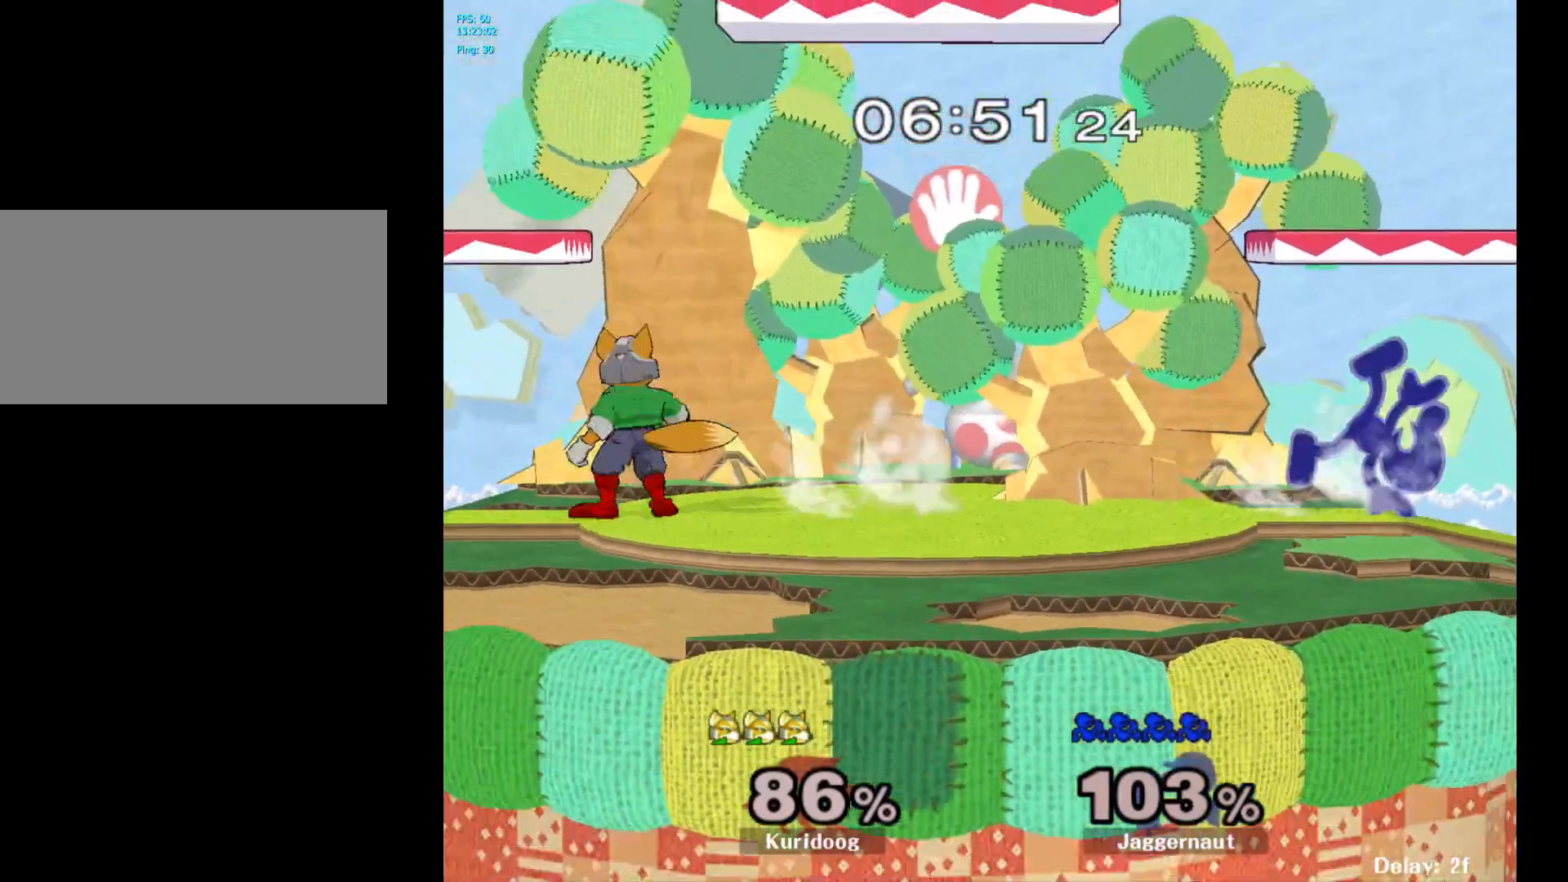
{"buttons": ["Y"], "left_stick": "left", "right_stick": "center", "events": [[67, "R1", "up"], [83, "left_stick", "center"], [400, "left_stick", "left"], [483, "Y", "down"]]}
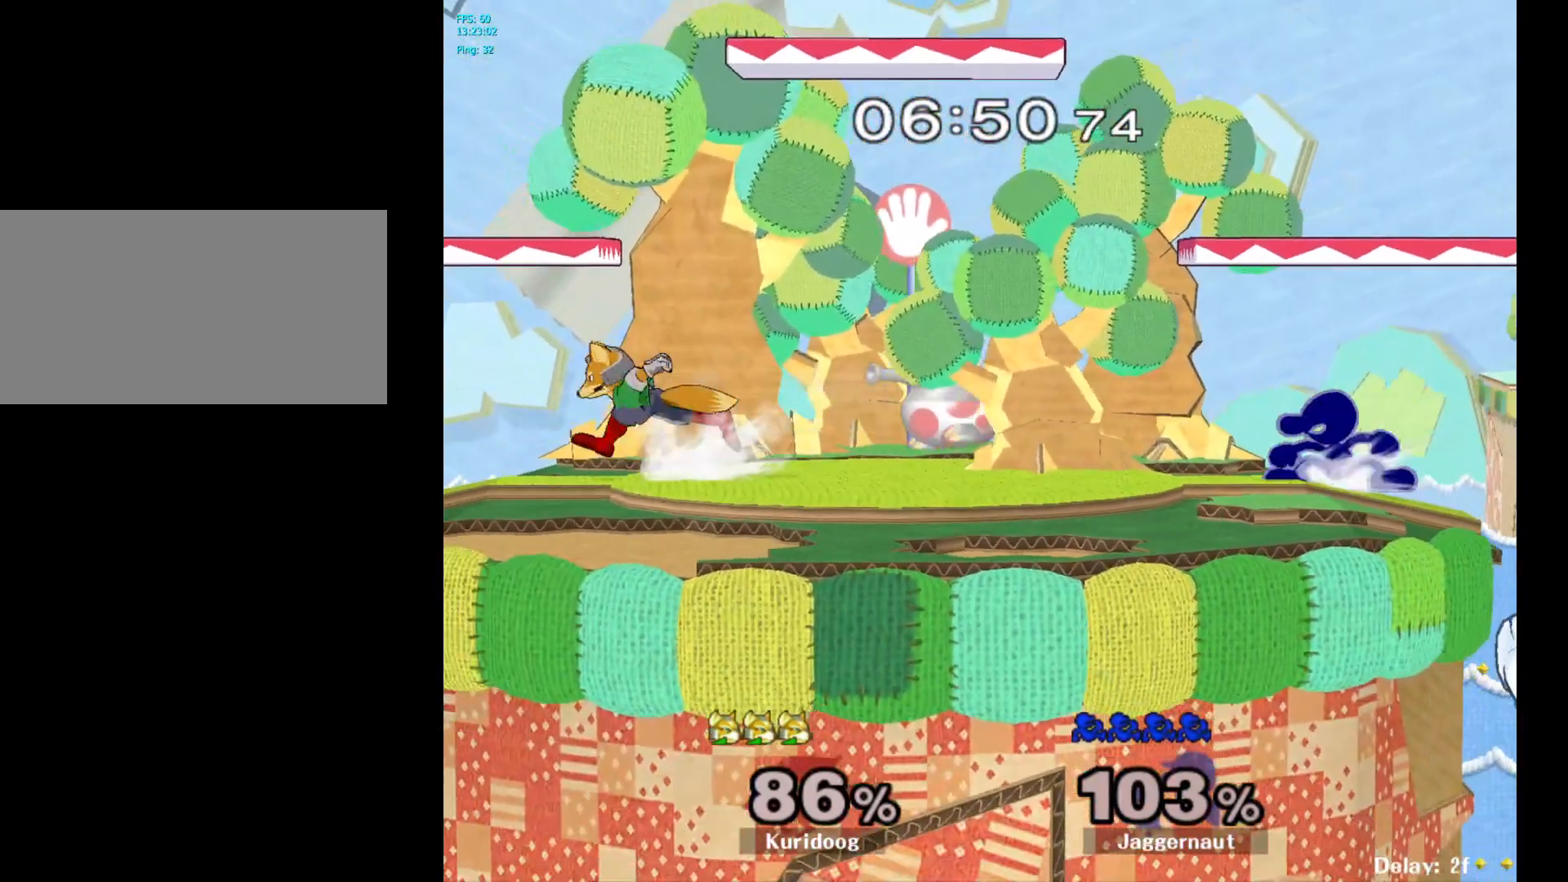
{"buttons": [], "left_stick": "center", "right_stick": "center", "events": [[83, "R1", "down"], [167, "Y", "up"], [183, "left_stick", "center"], [217, "R1", "up"]]}
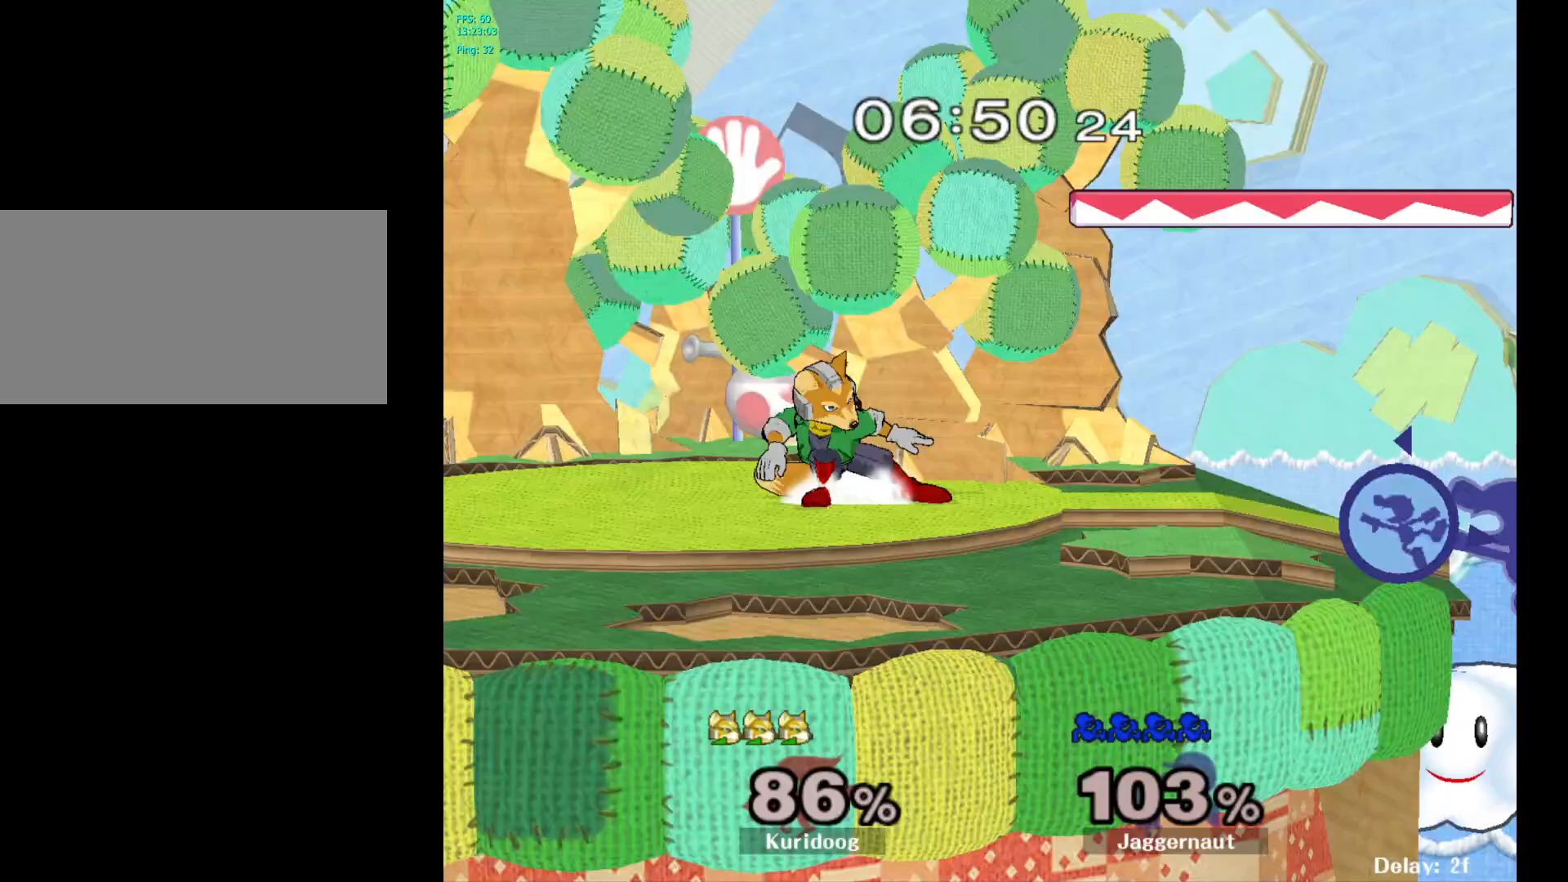
{"buttons": ["Y", "R1"], "left_stick": "down-left", "right_stick": "center", "events": [[200, "left_stick", "right"], [267, "left_stick", "left"], [283, "Y", "down"], [367, "left_stick", "down-left"], [483, "R1", "down"]]}
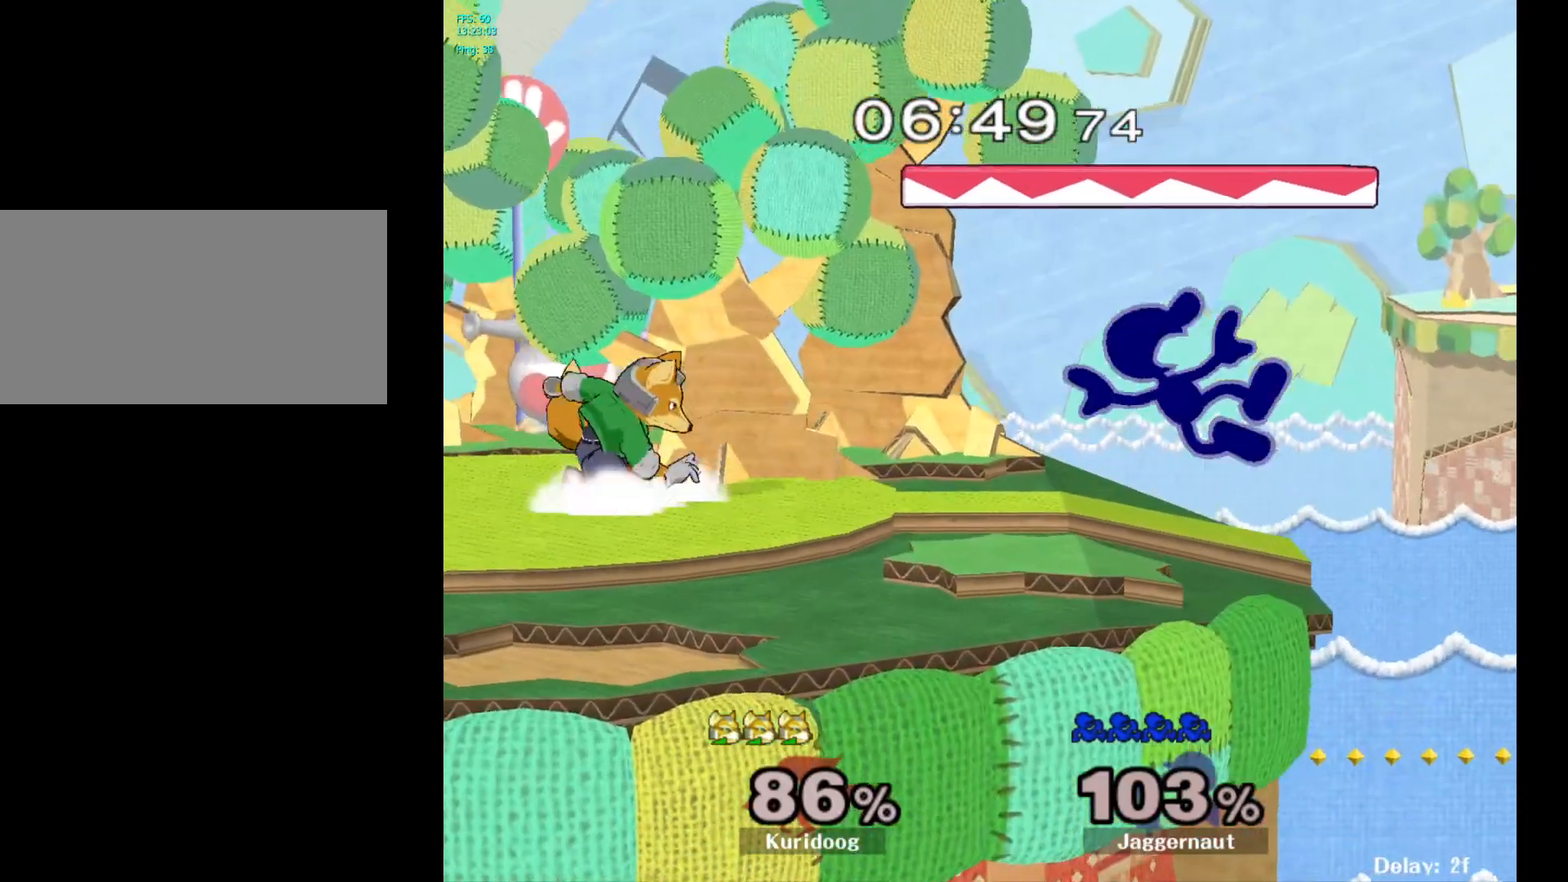
{"buttons": ["R1"], "left_stick": "center", "right_stick": "center", "events": [[50, "left_stick", "down"], [67, "Y", "up"], [383, "left_stick", "center"]]}
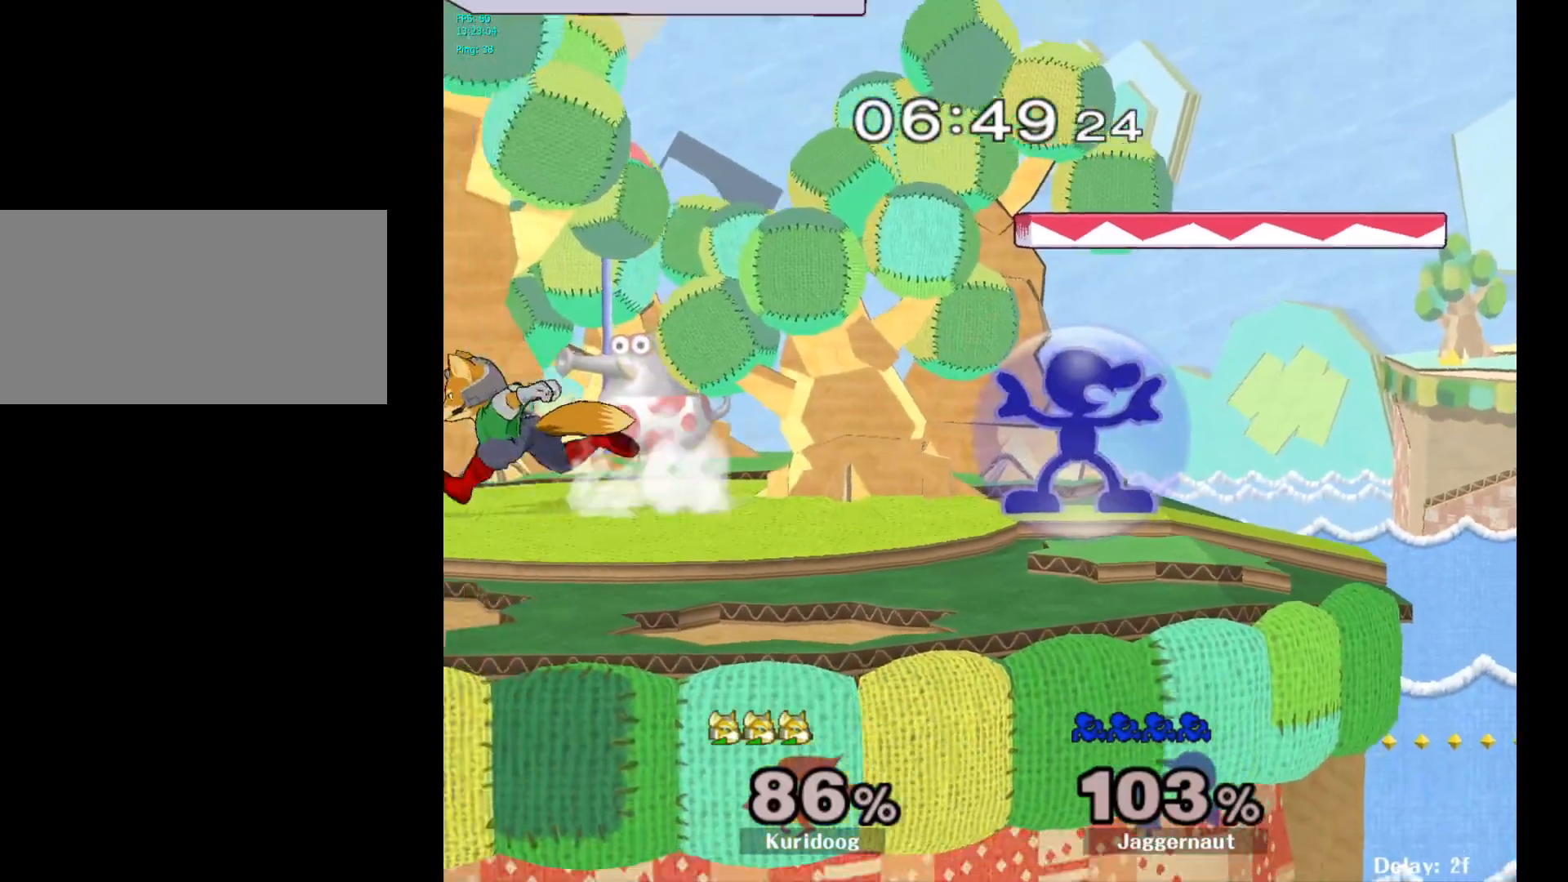
{"buttons": [], "left_stick": "center", "right_stick": "center", "events": [[17, "left_stick", "right"], [183, "left_stick", "center"], [200, "R1", "up"]]}